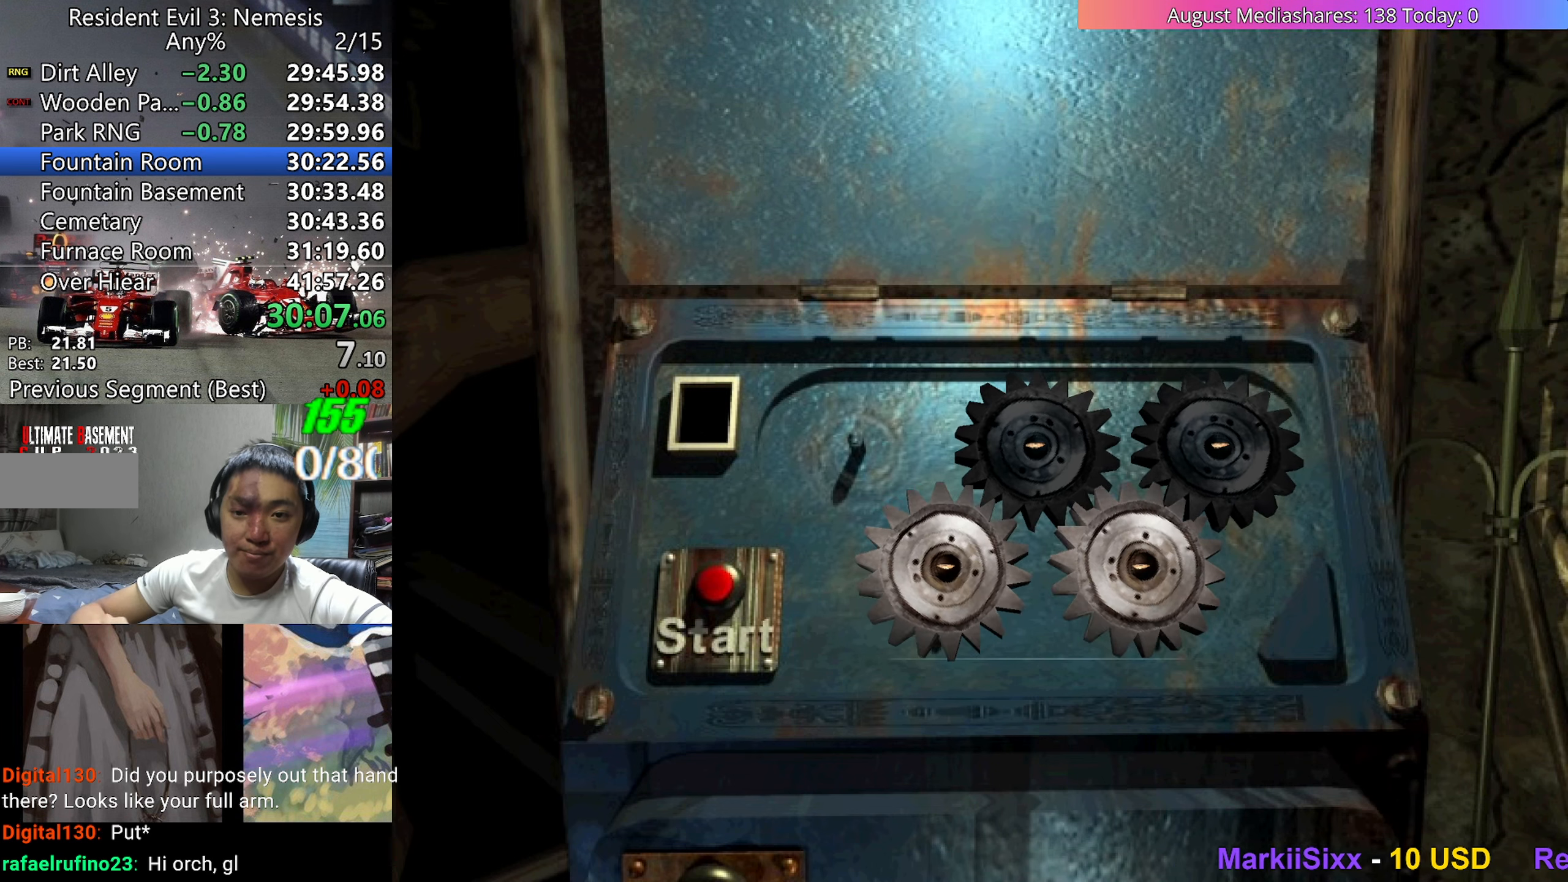
Gameplay with keyboard; each line is a JSON object with the keys held at the frame after it. "events" lists presses ("down") and releases ("up") of "0", "a", "c", "d", "down", "left", "right", "s", "up", "v", "x" and "z" between this image and that frame as [ms after this image, input, new state], when the widget could be followed in between. No other keys are recorded. Mouse input is not recorded.
{"keys": [], "events": []}
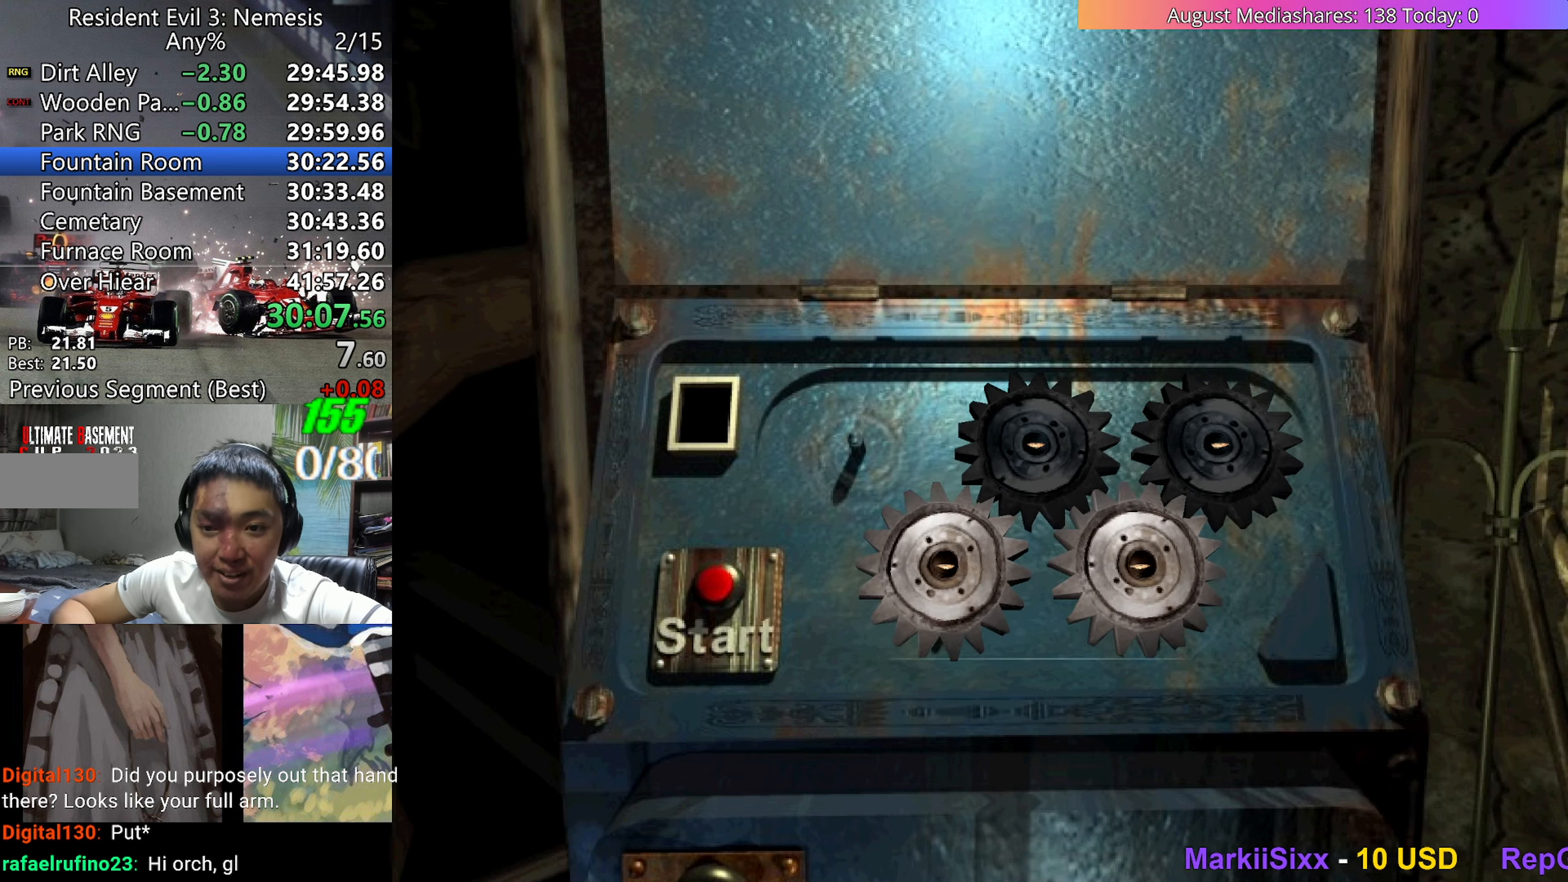
{"keys": [], "events": []}
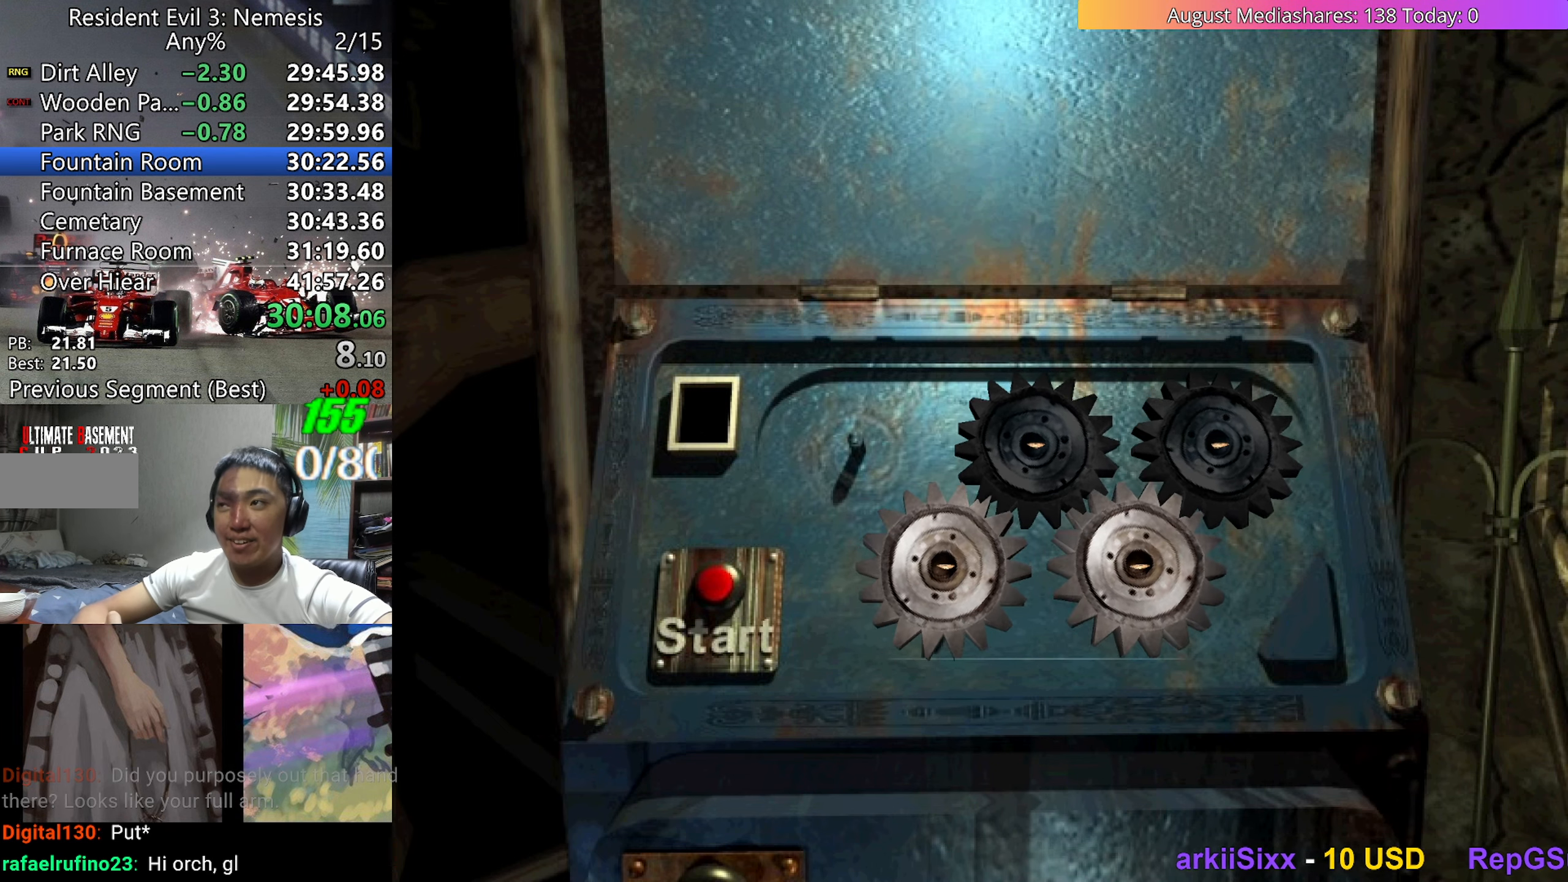
{"keys": [], "events": []}
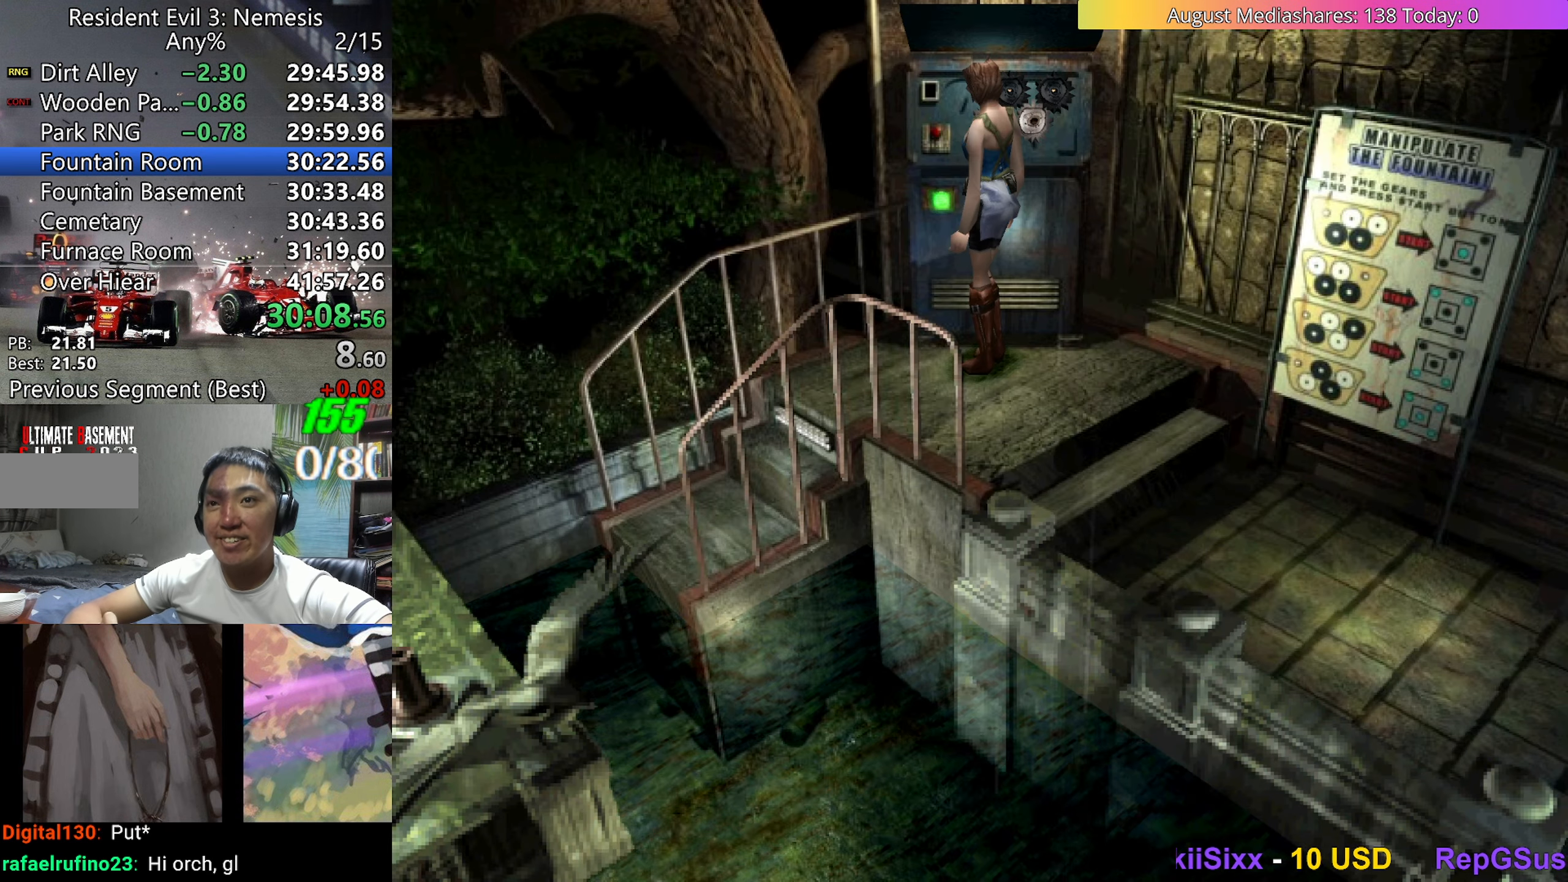
{"keys": [], "events": []}
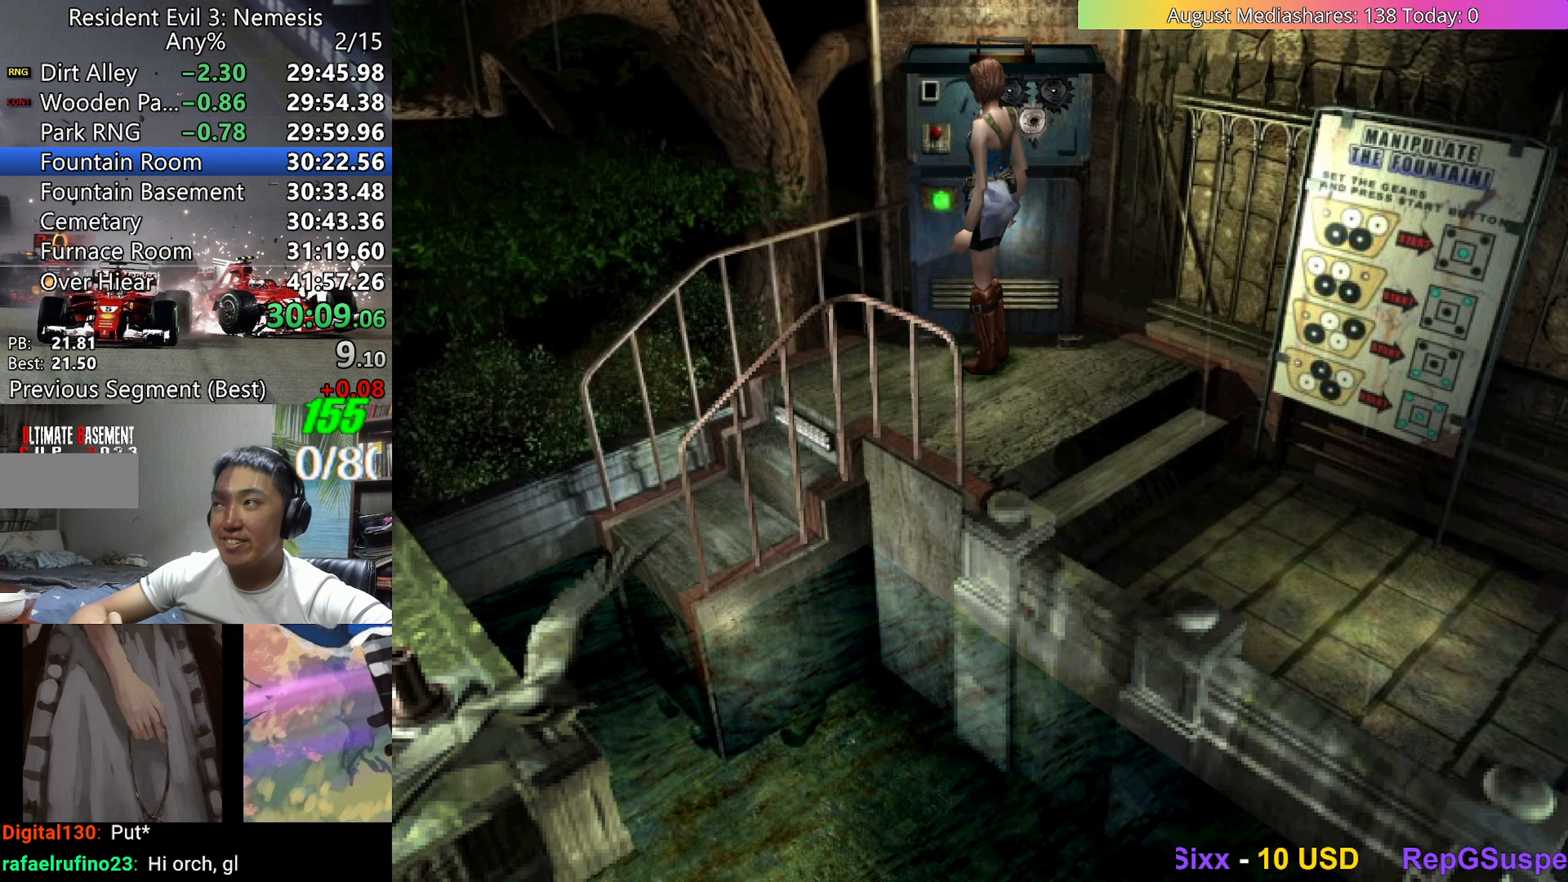
{"keys": [], "events": []}
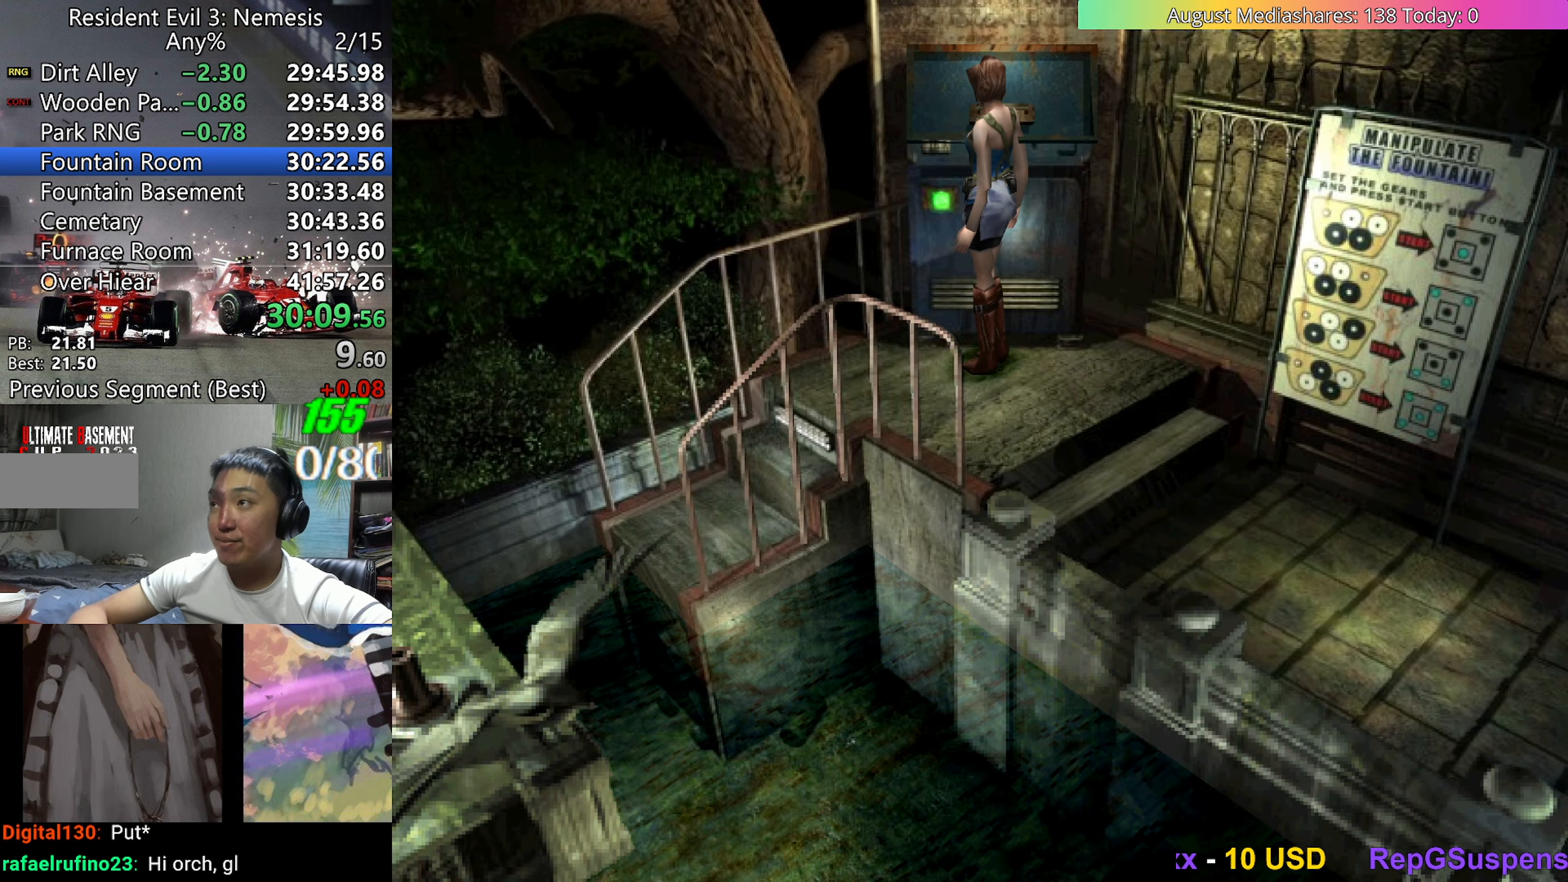
{"keys": [], "events": []}
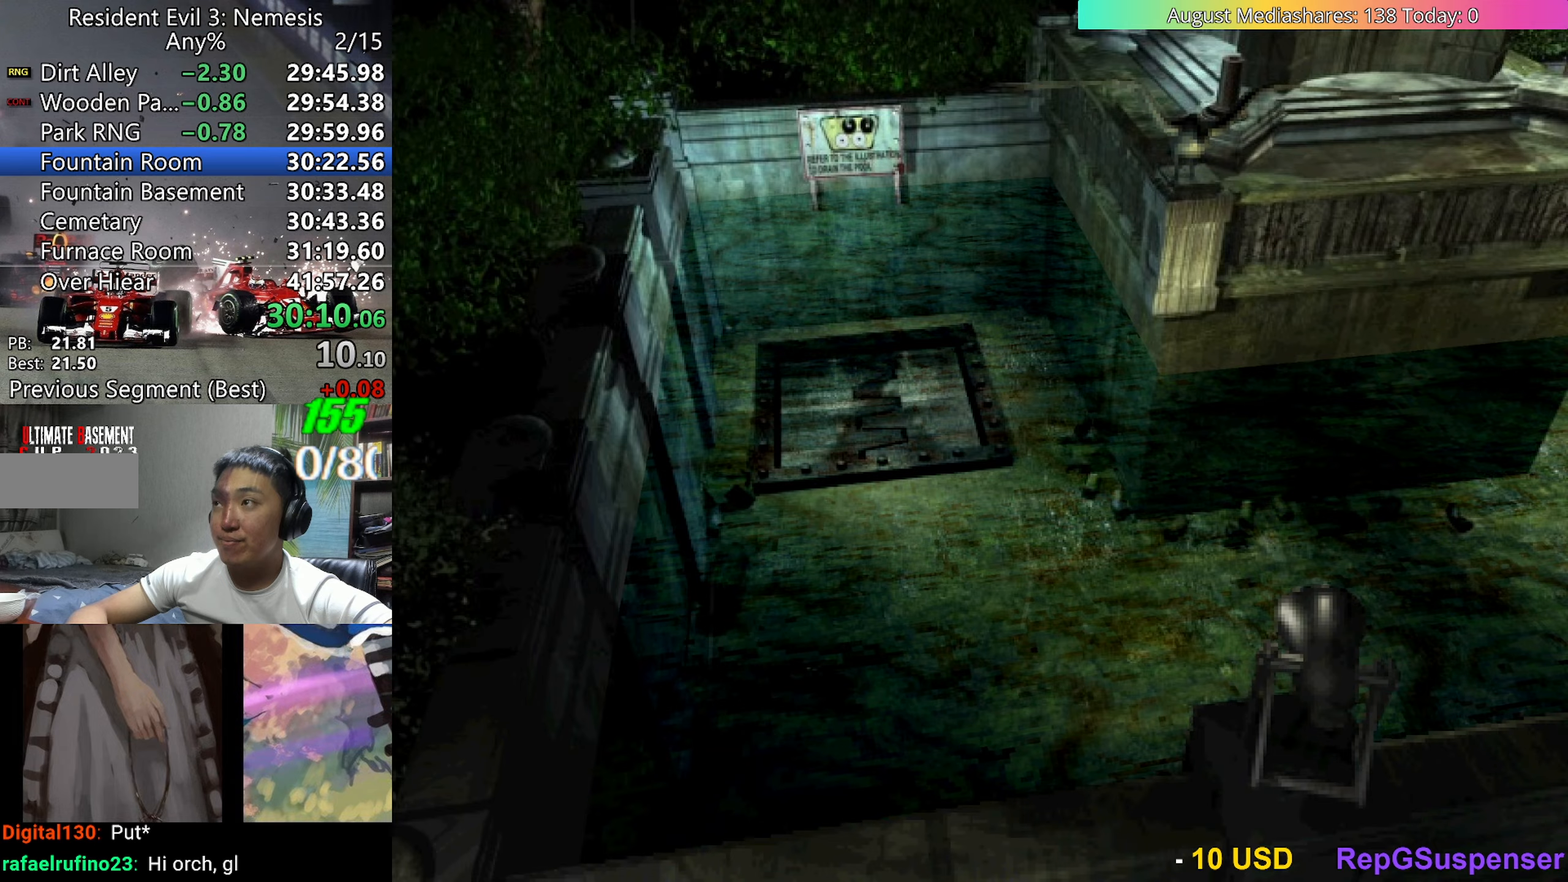
{"keys": ["left", "up", "v"], "events": [[50, "left", "down"], [50, "up", "down"], [50, "v", "down"]]}
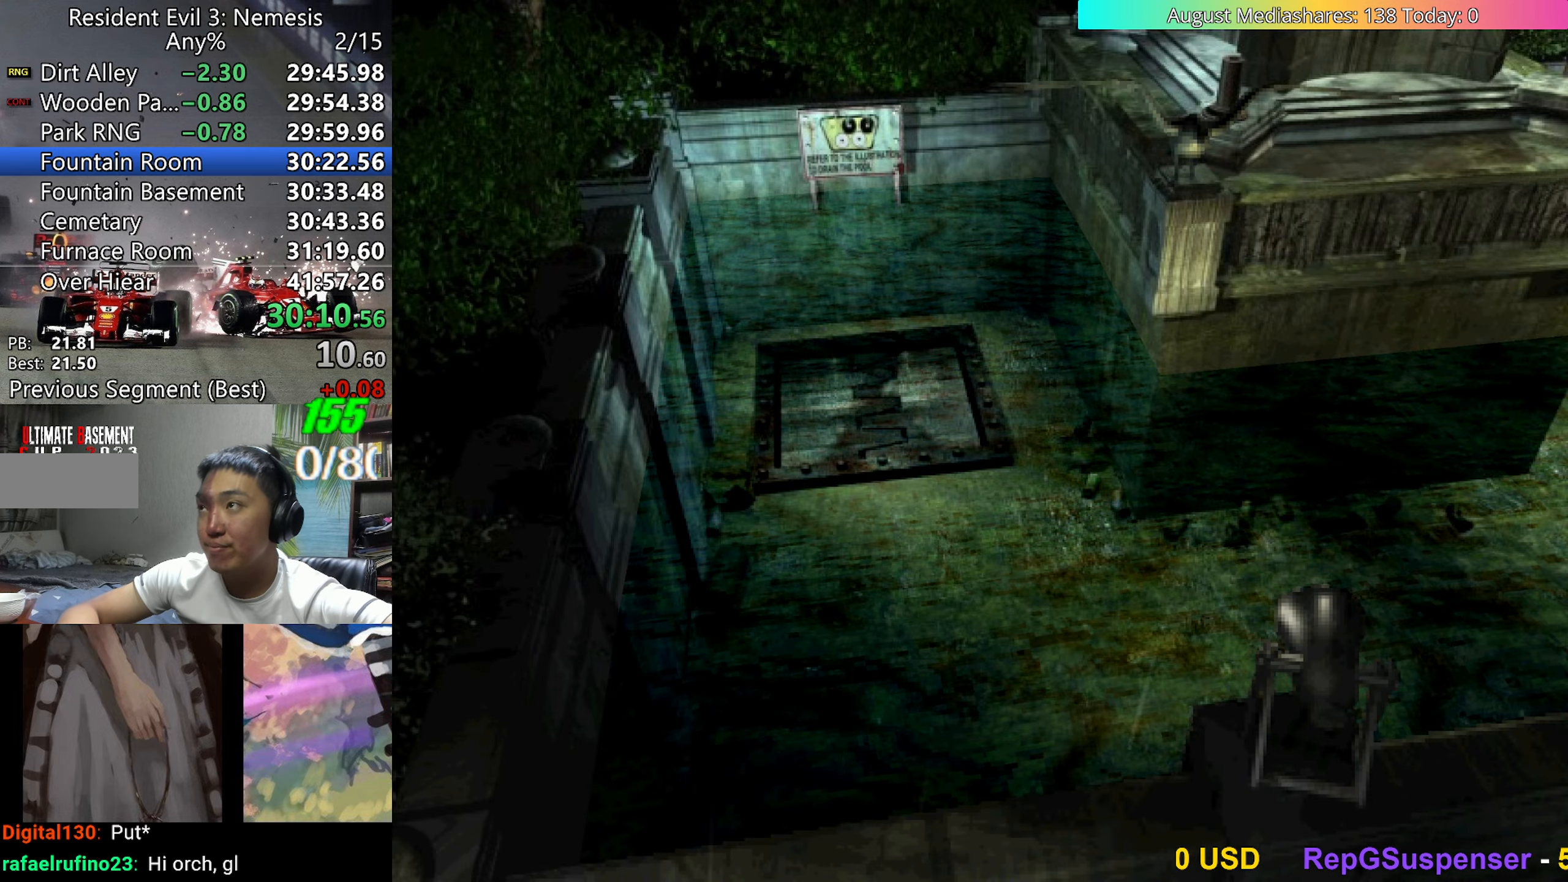
{"keys": ["left", "up", "v"], "events": []}
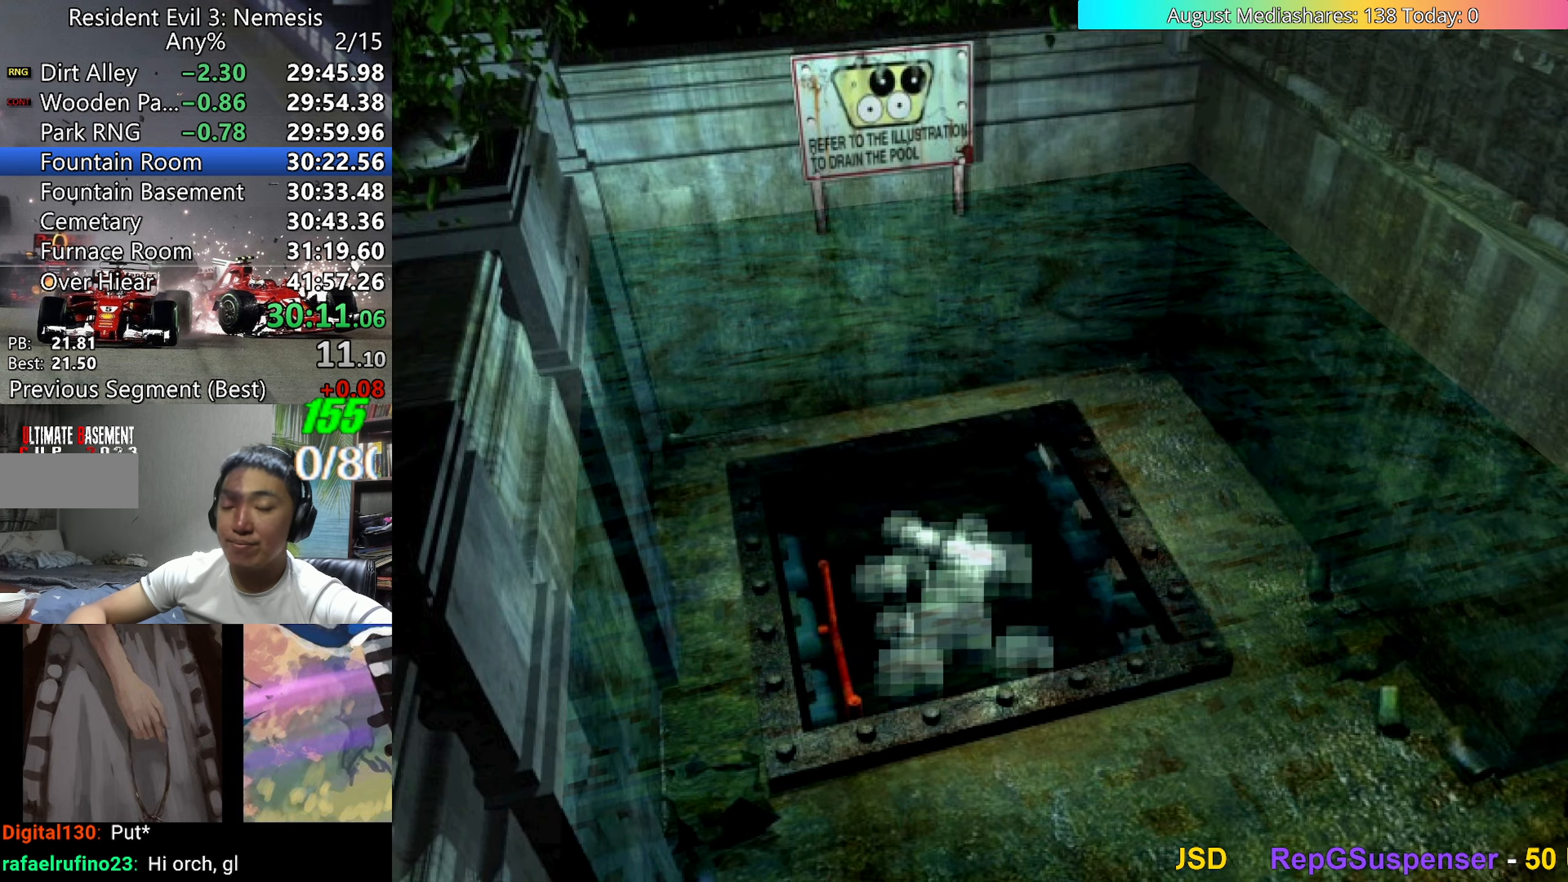
{"keys": ["left", "up", "v"], "events": []}
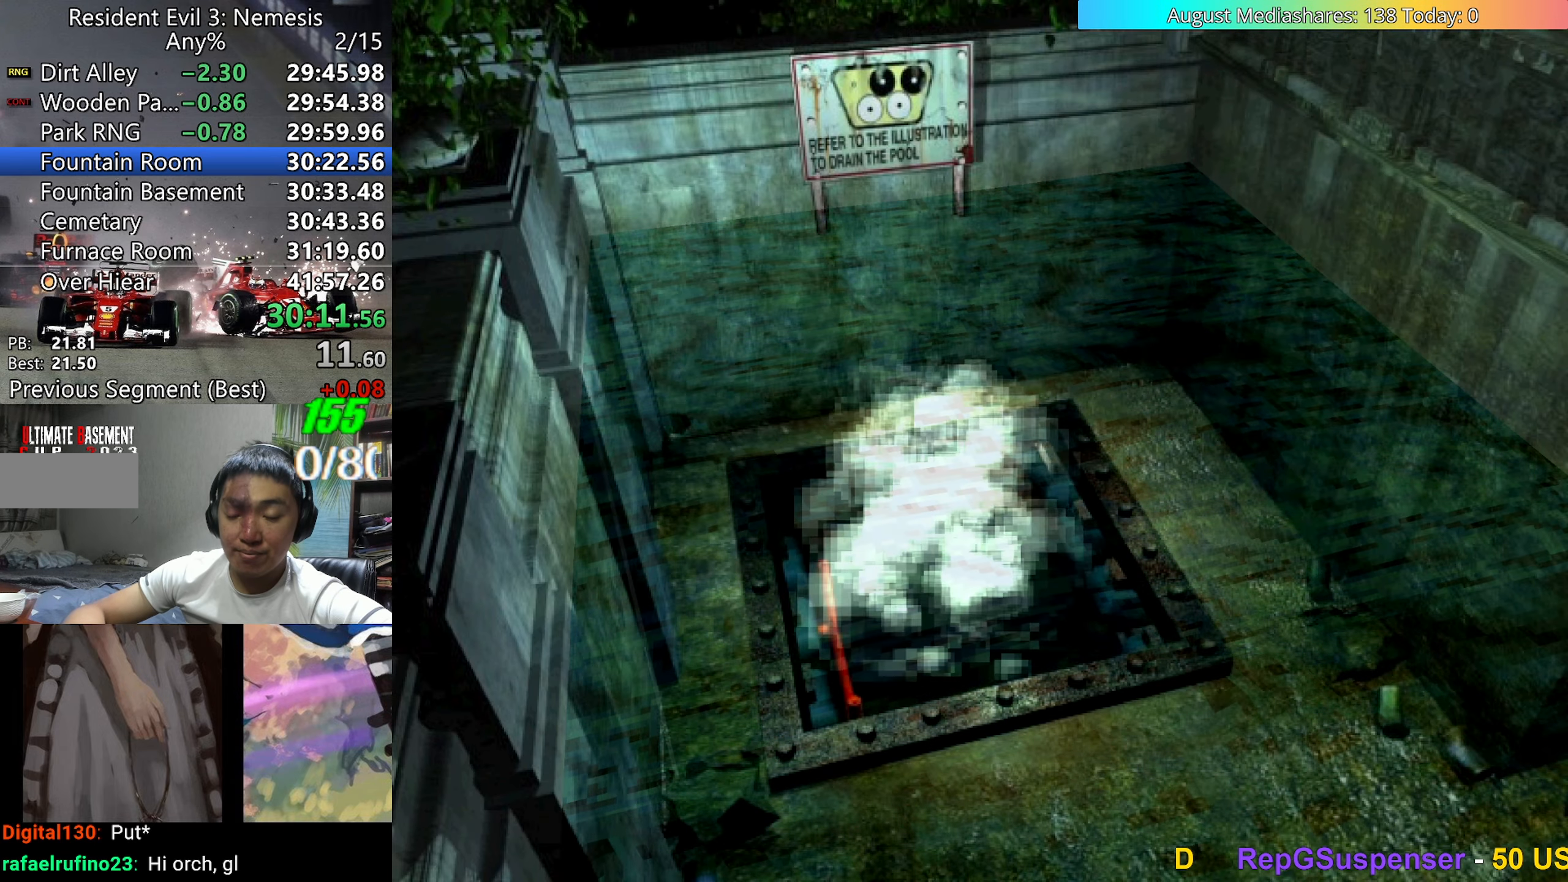
{"keys": ["left", "up", "v"], "events": []}
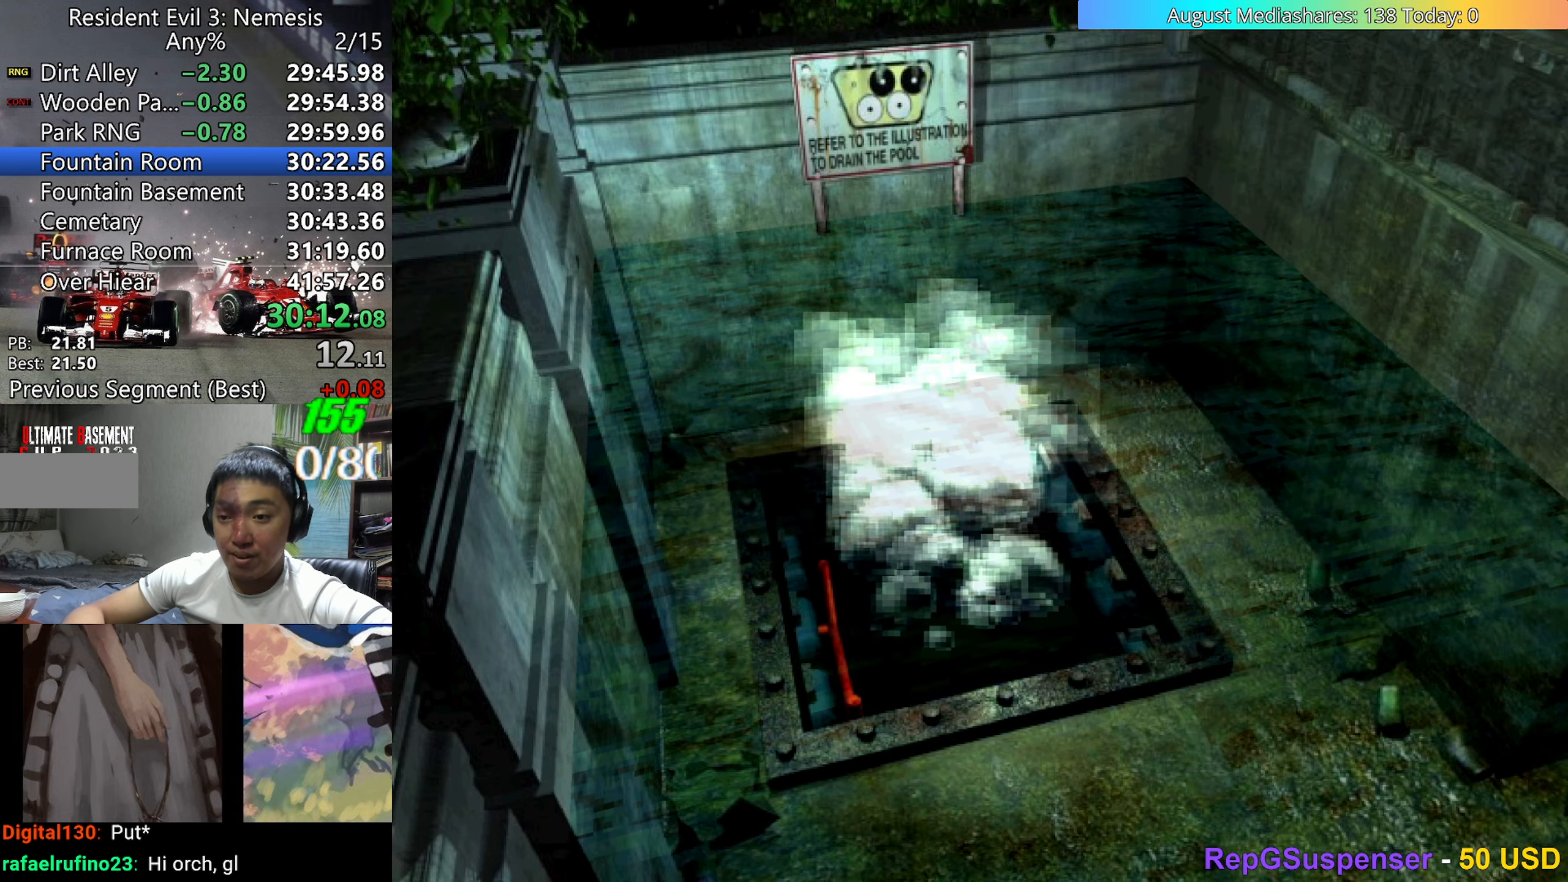
{"keys": ["left", "up", "v"], "events": []}
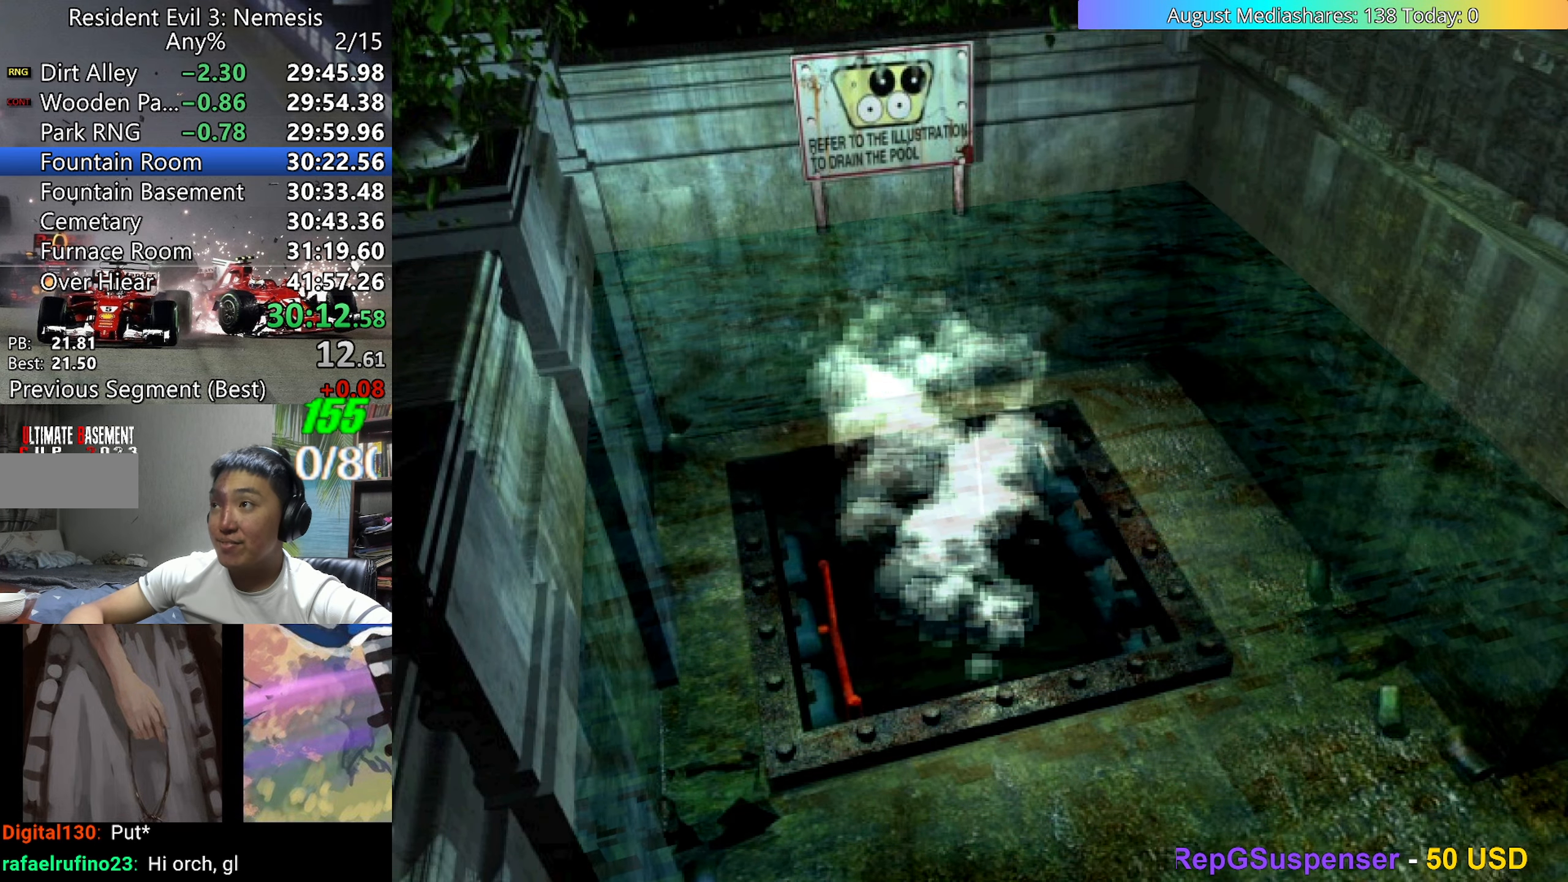
{"keys": ["left", "up", "v"], "events": []}
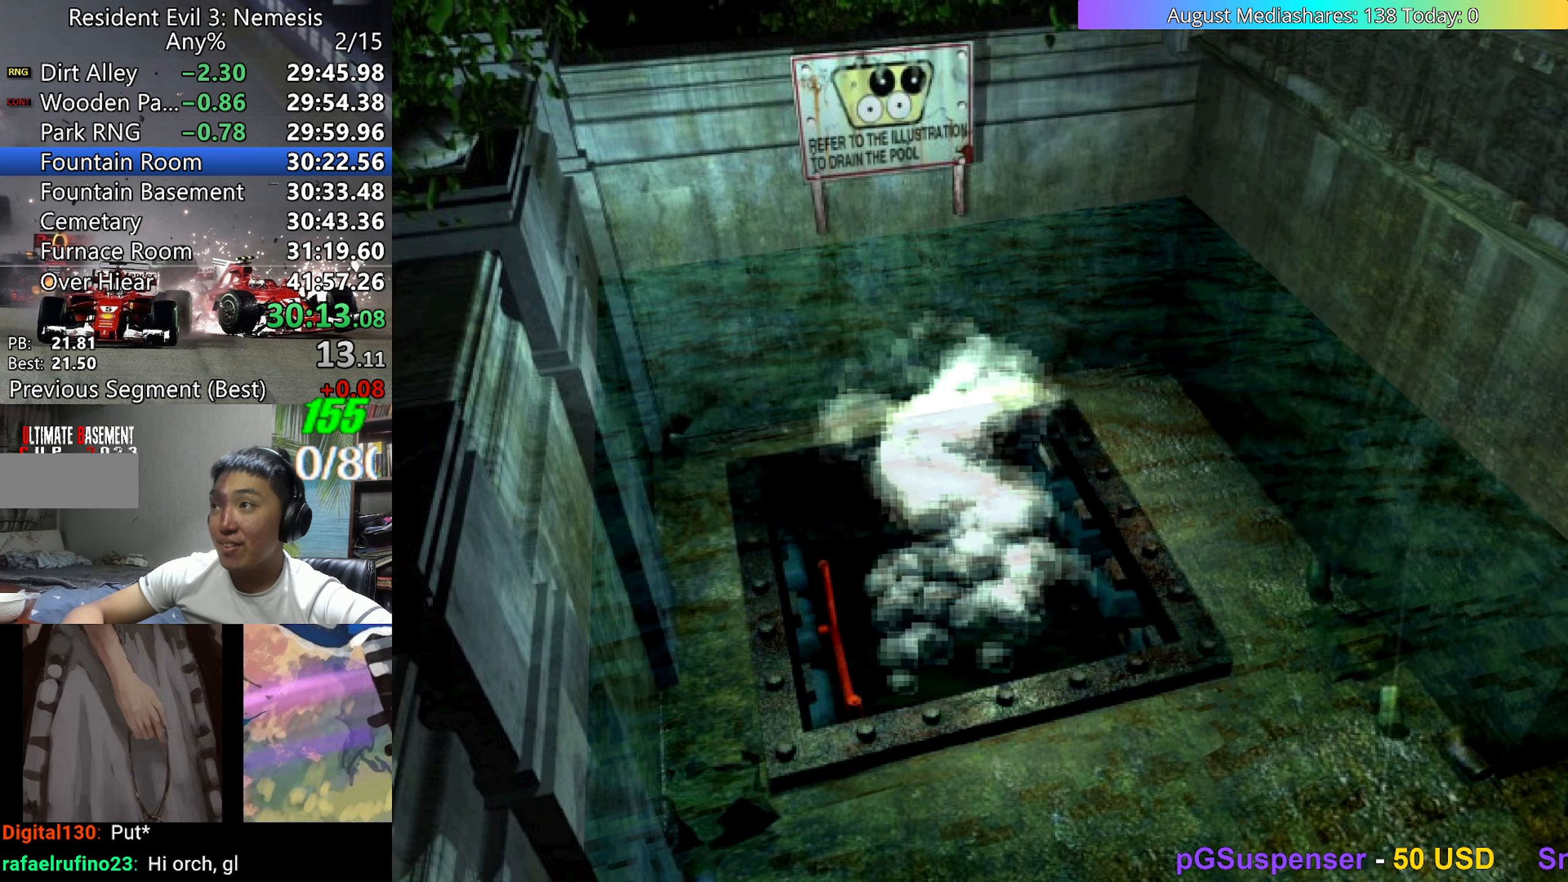
{"keys": ["left", "up", "v"], "events": []}
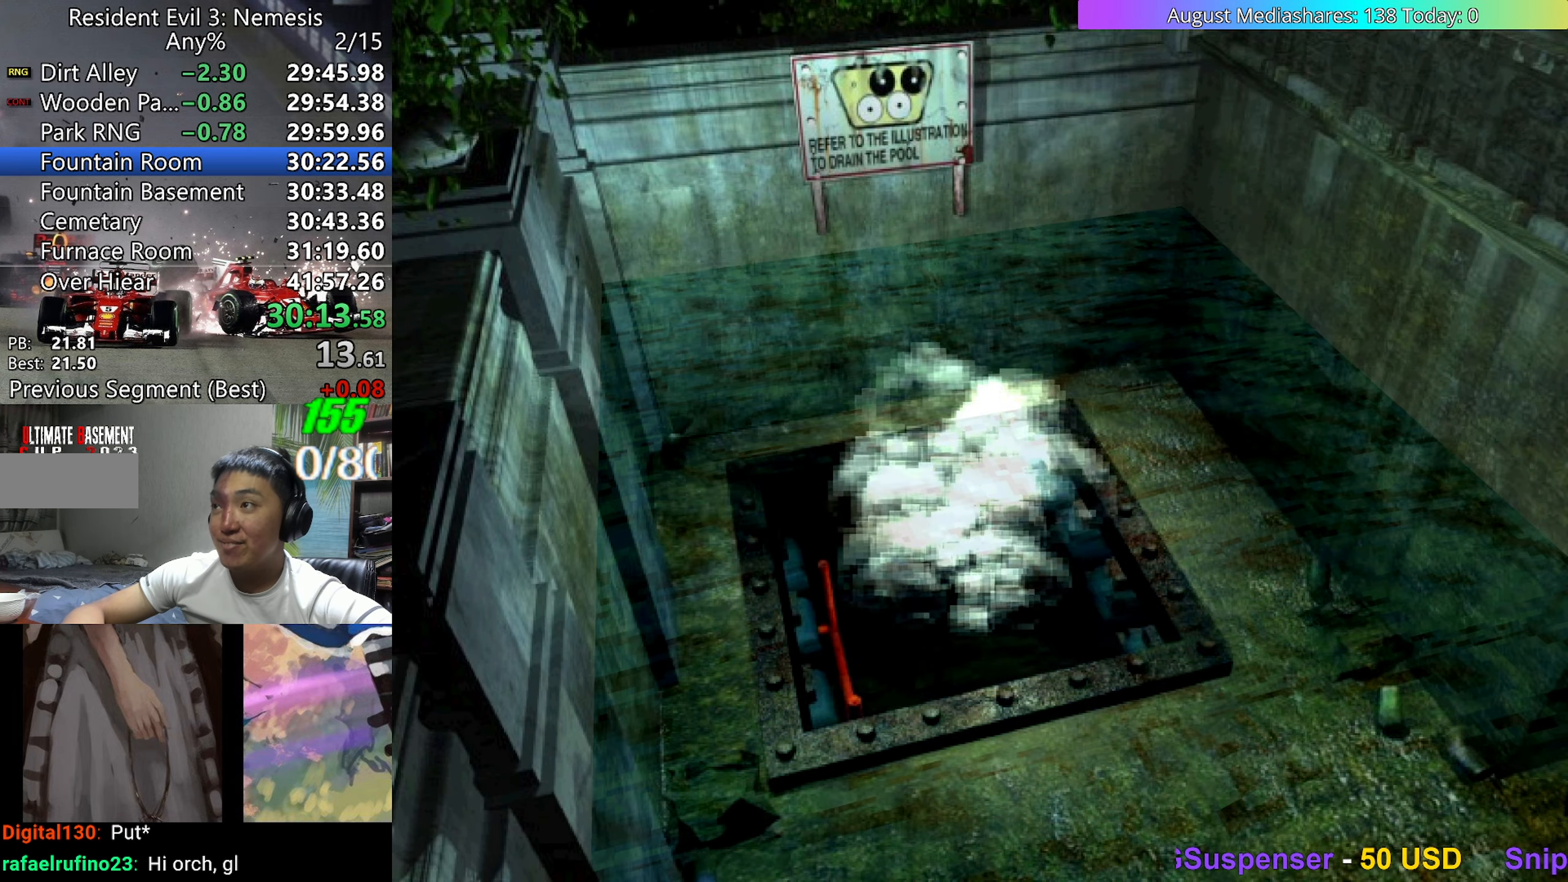
{"keys": ["left", "up", "v"], "events": []}
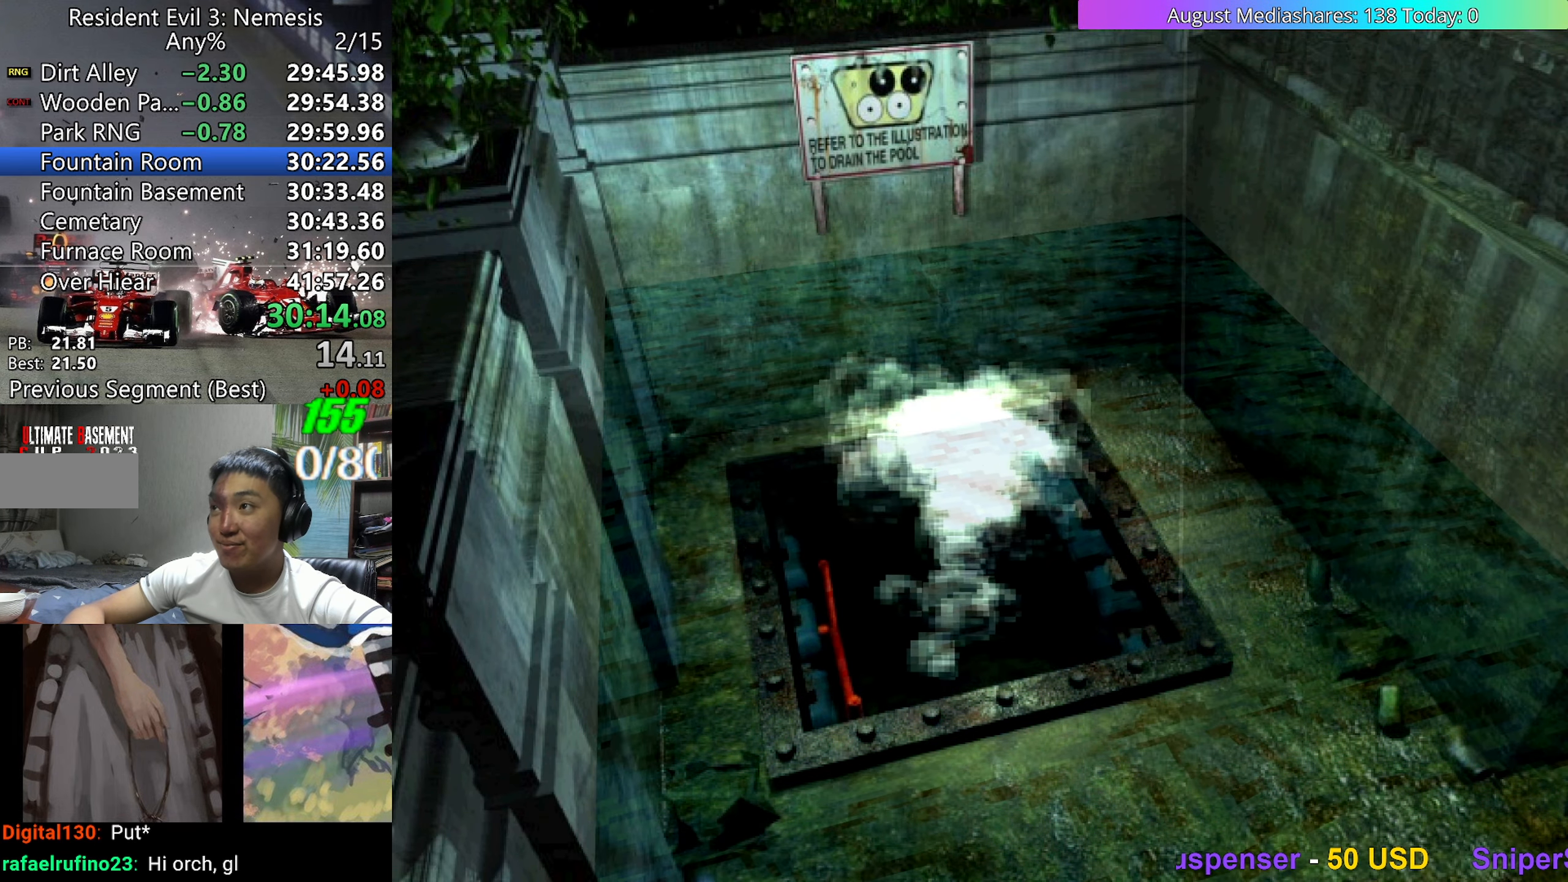
{"keys": ["left", "up", "v"], "events": []}
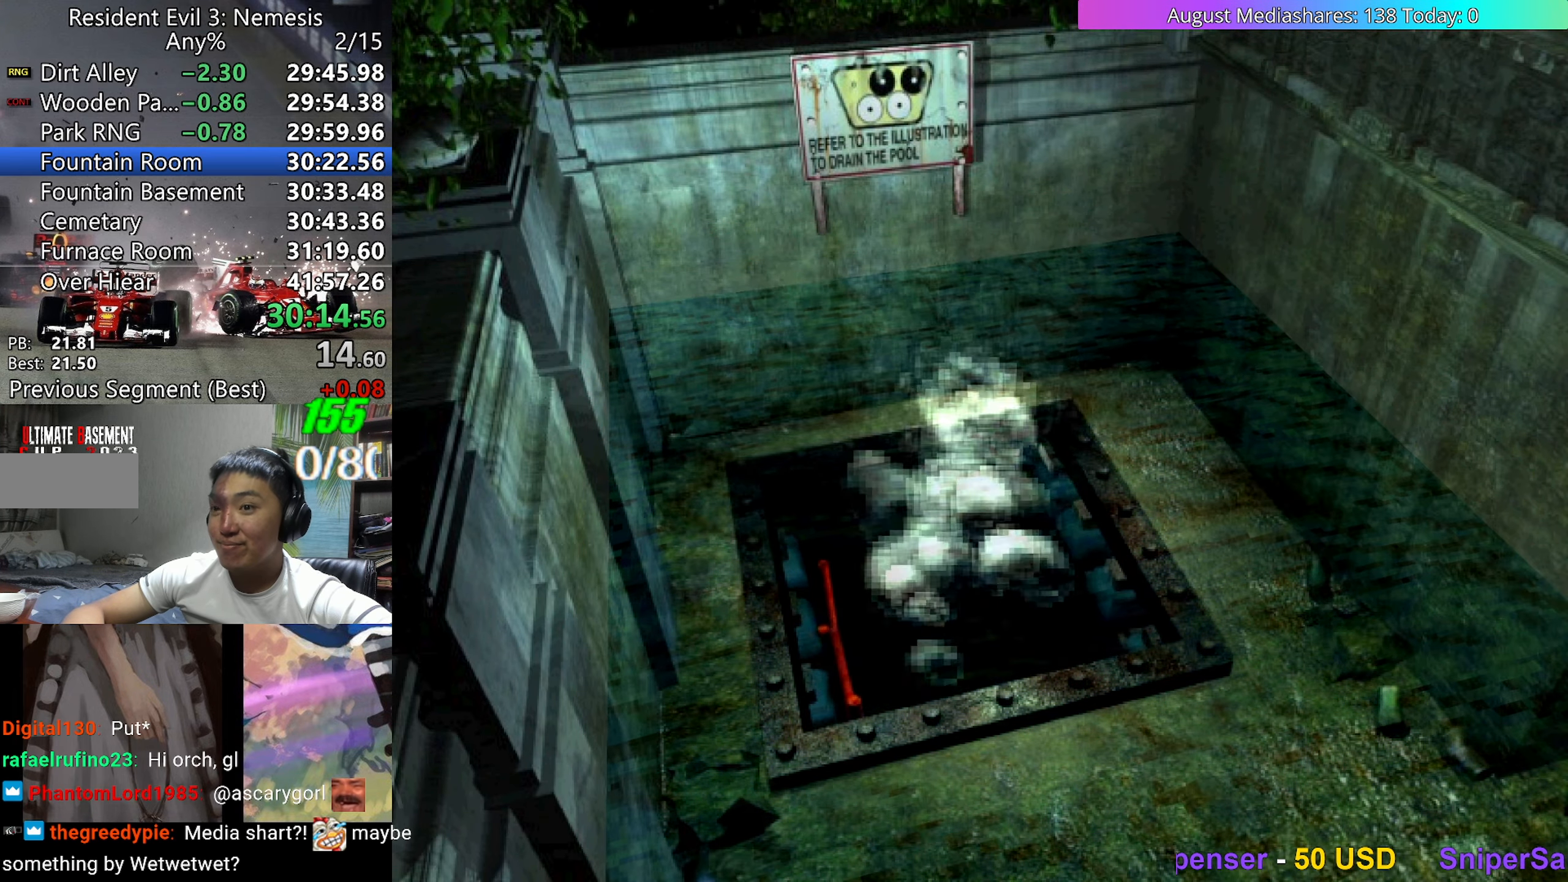
{"keys": ["left", "up", "v"], "events": []}
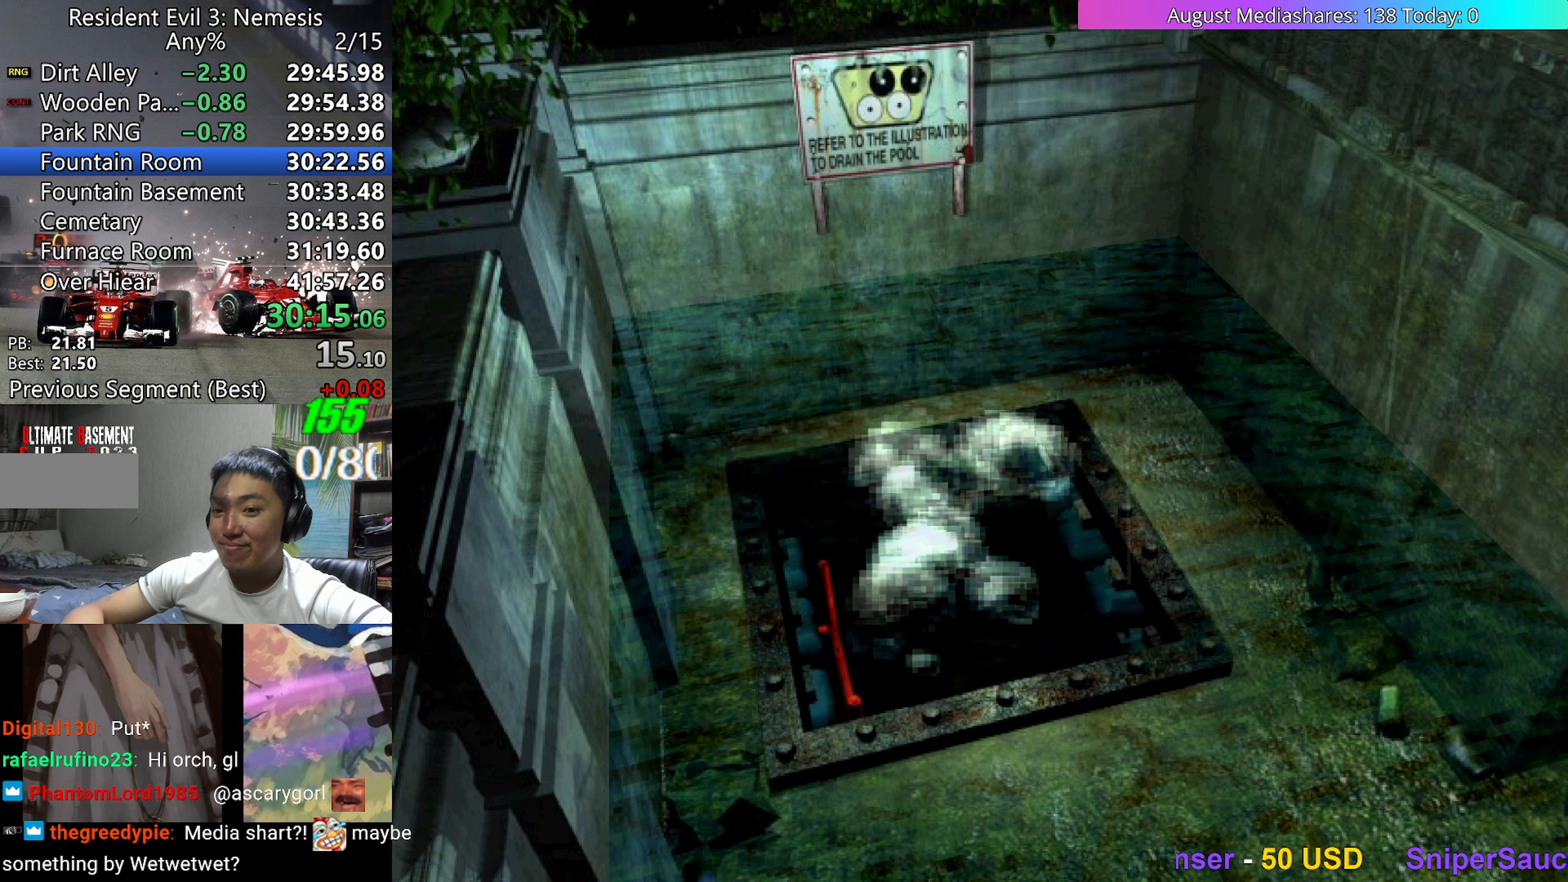
{"keys": ["left", "up", "v"], "events": []}
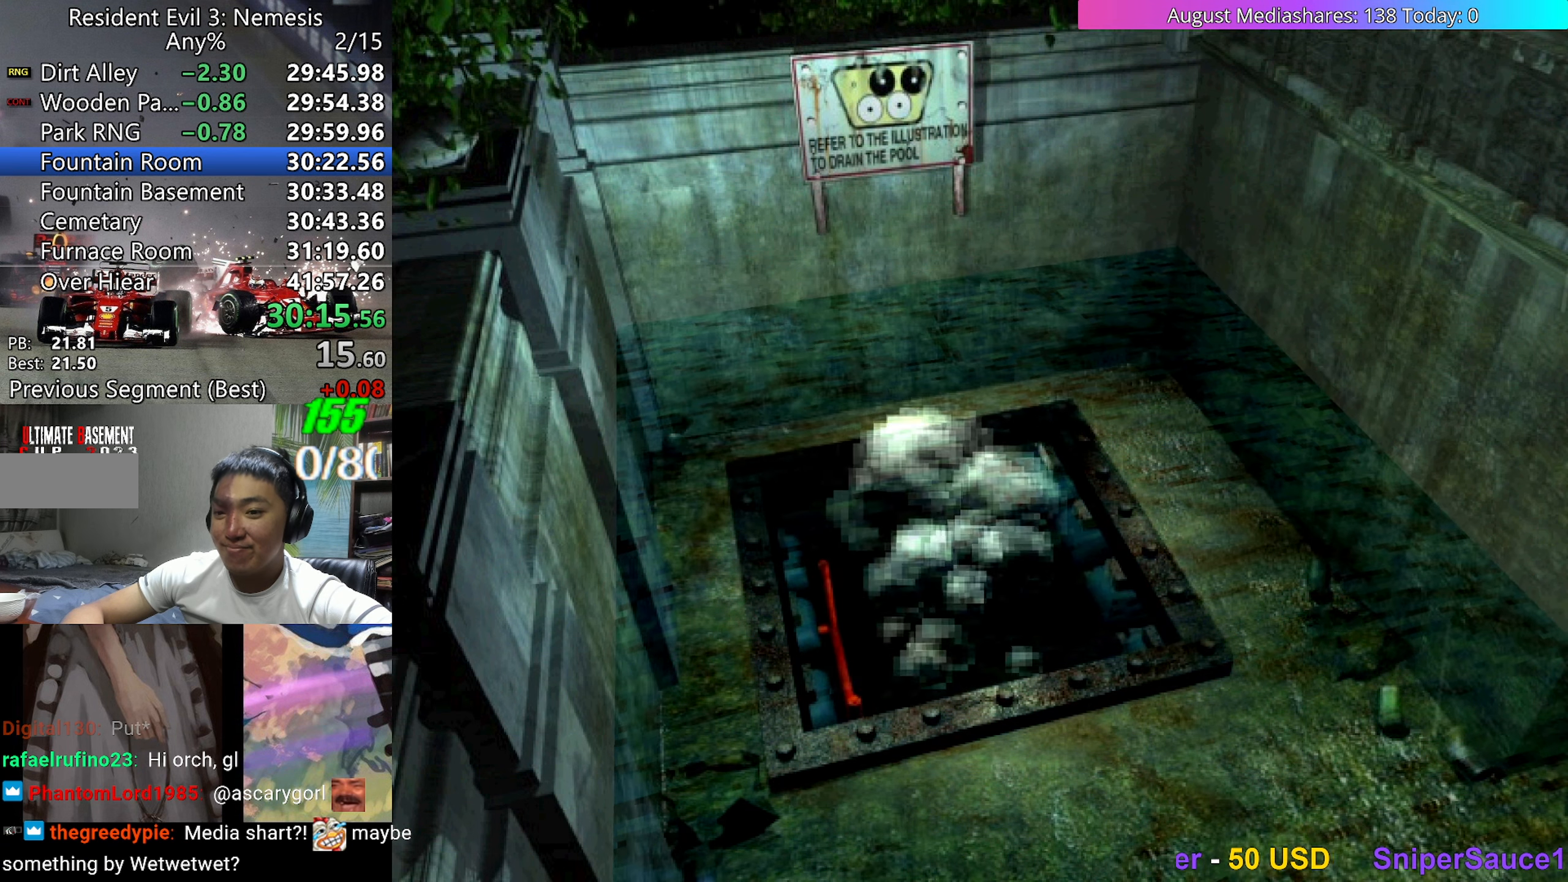
{"keys": ["left", "up", "v"], "events": []}
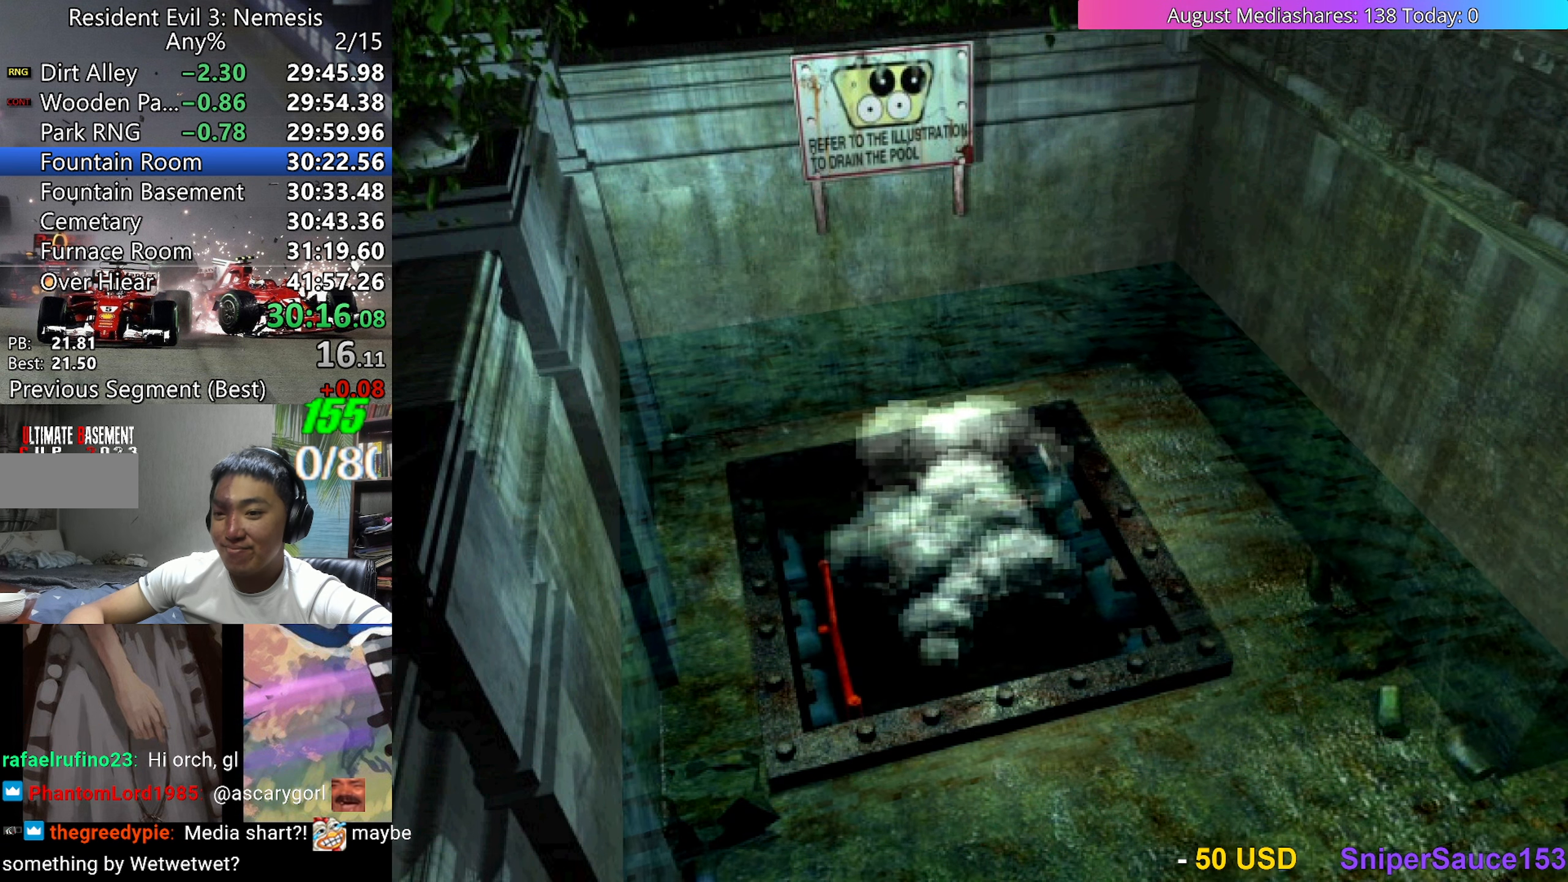
{"keys": ["left", "up", "v"], "events": []}
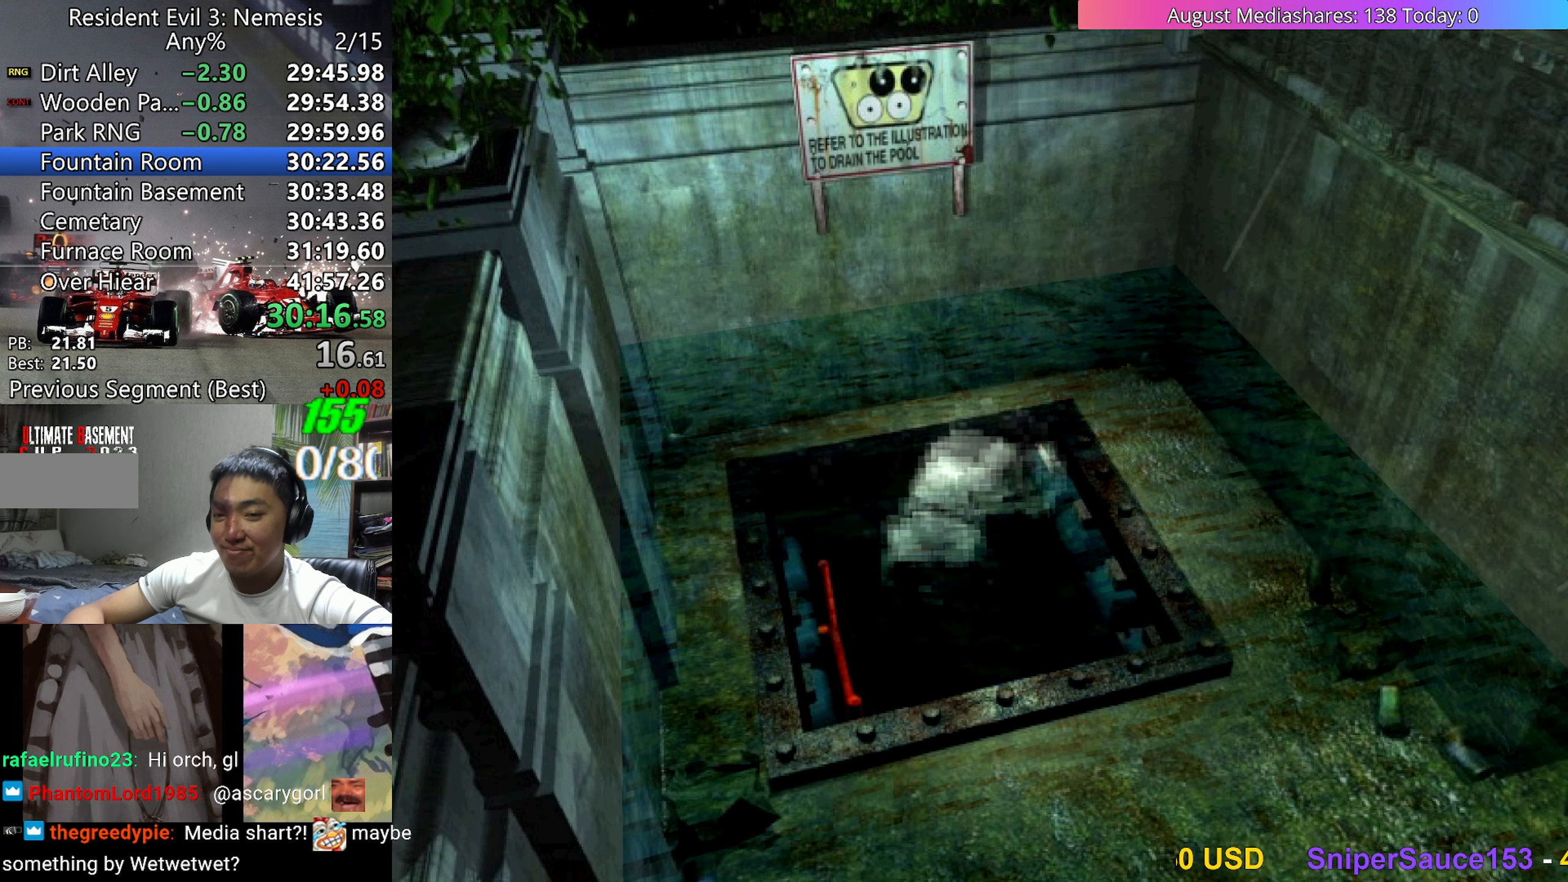
{"keys": ["left", "up", "v"], "events": []}
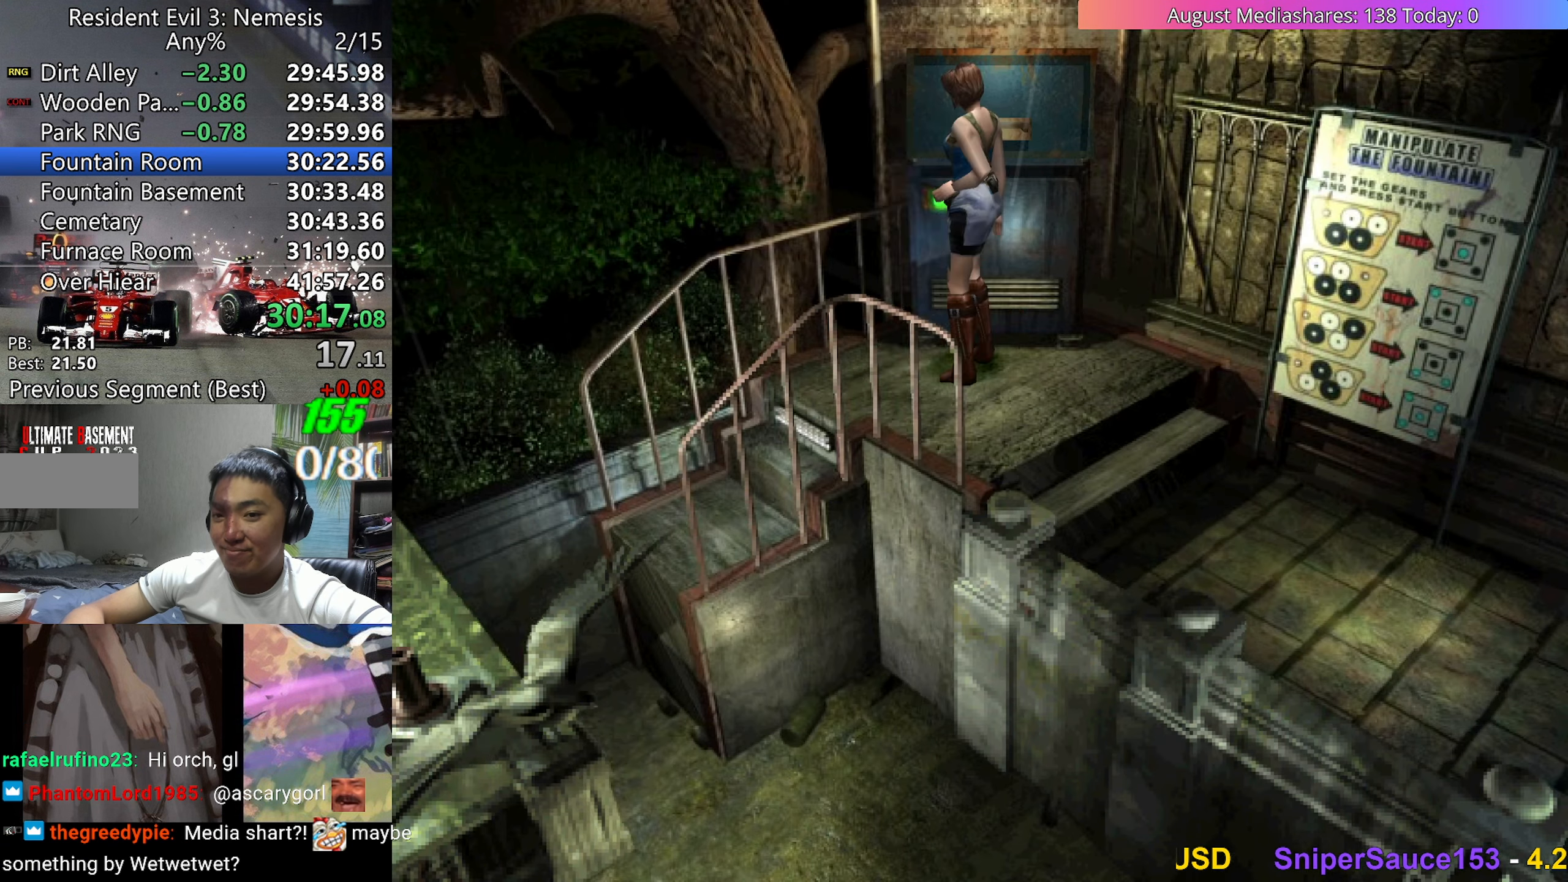
{"keys": ["c", "up", "v"], "events": [[367, "c", "down"], [467, "left", "up"]]}
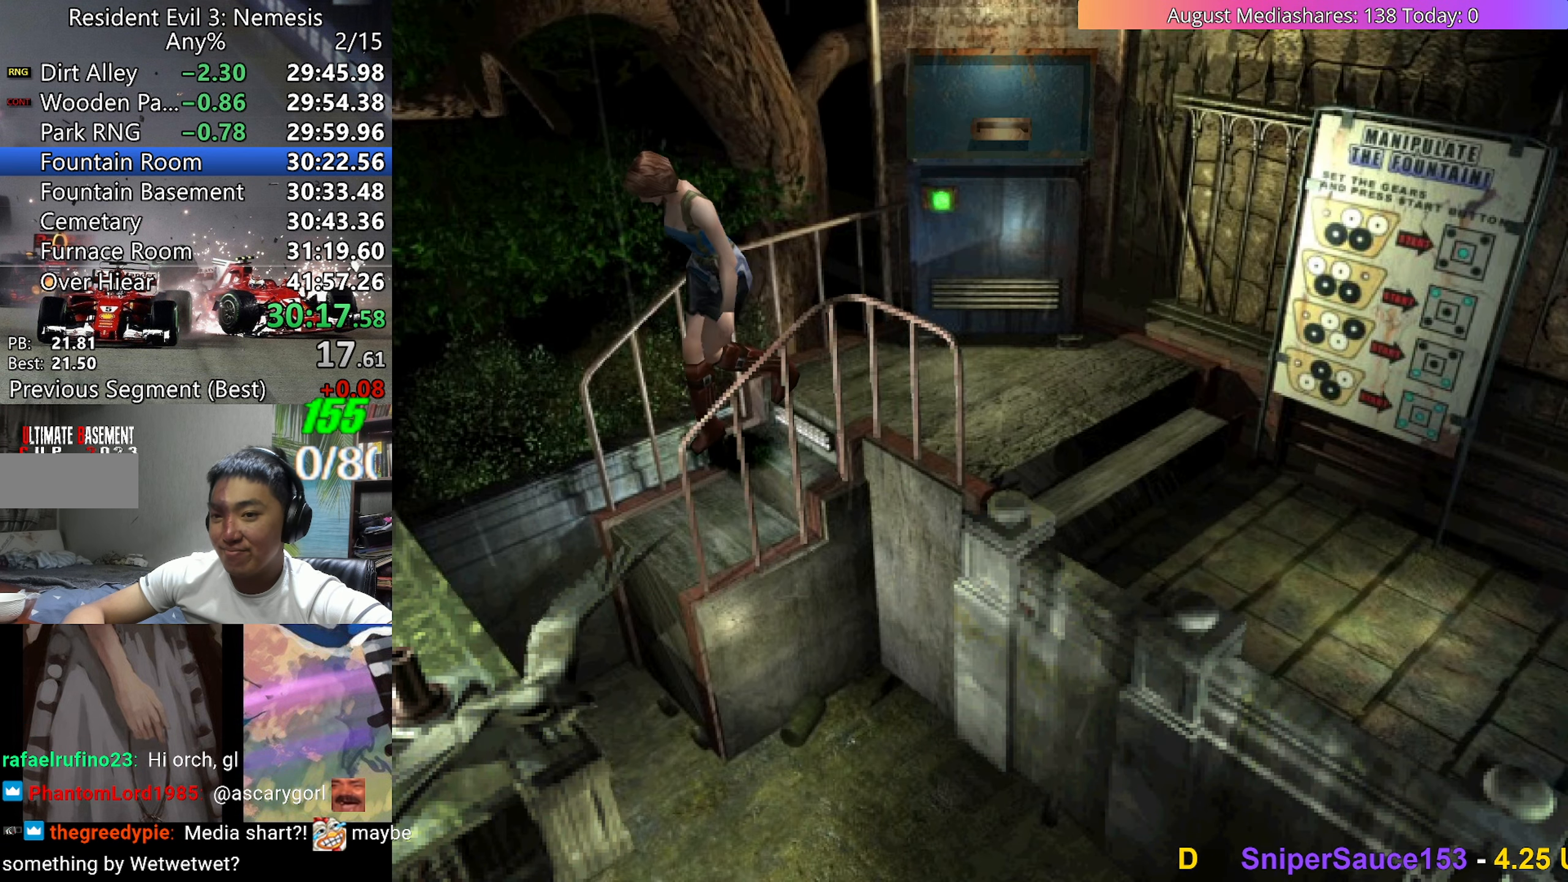
{"keys": ["c", "up", "v"], "events": []}
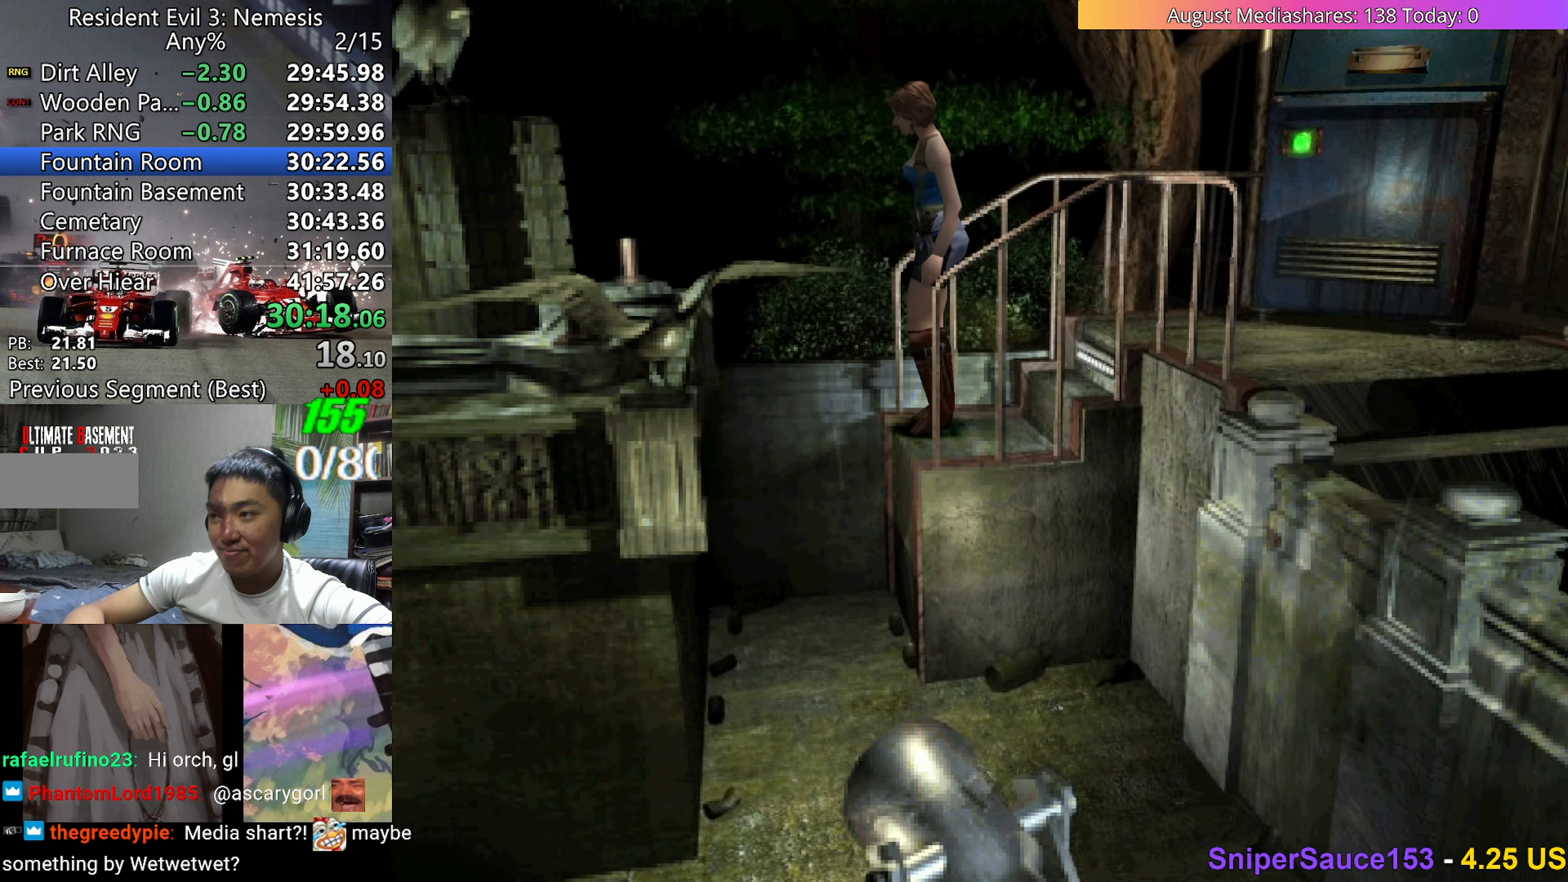
{"keys": ["left", "v"], "events": [[67, "left", "down"], [200, "c", "up"], [267, "up", "up"]]}
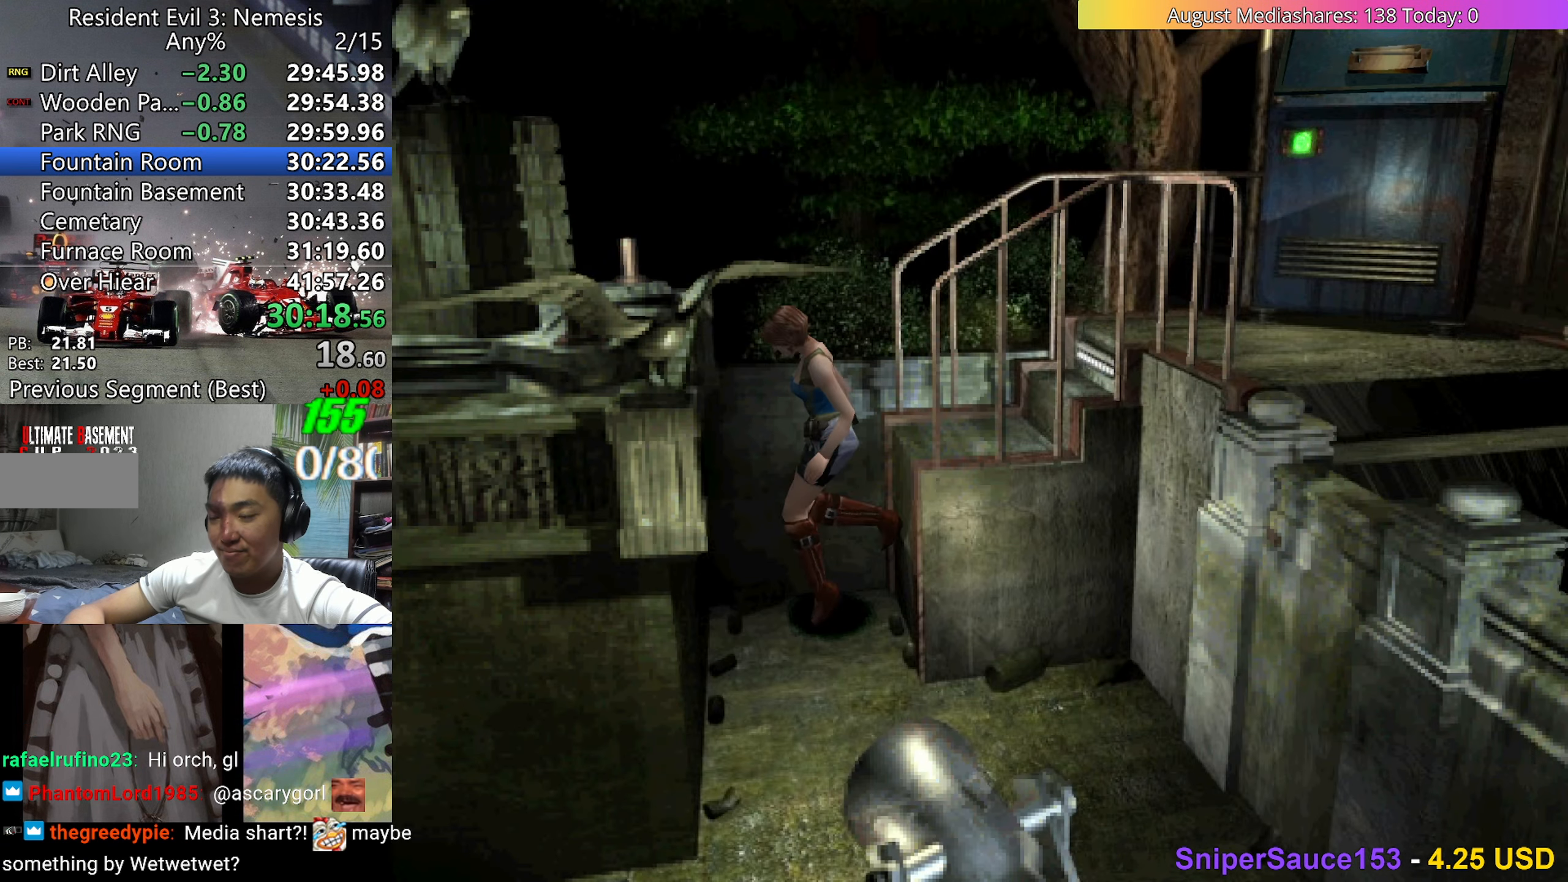
{"keys": ["left", "v"], "events": []}
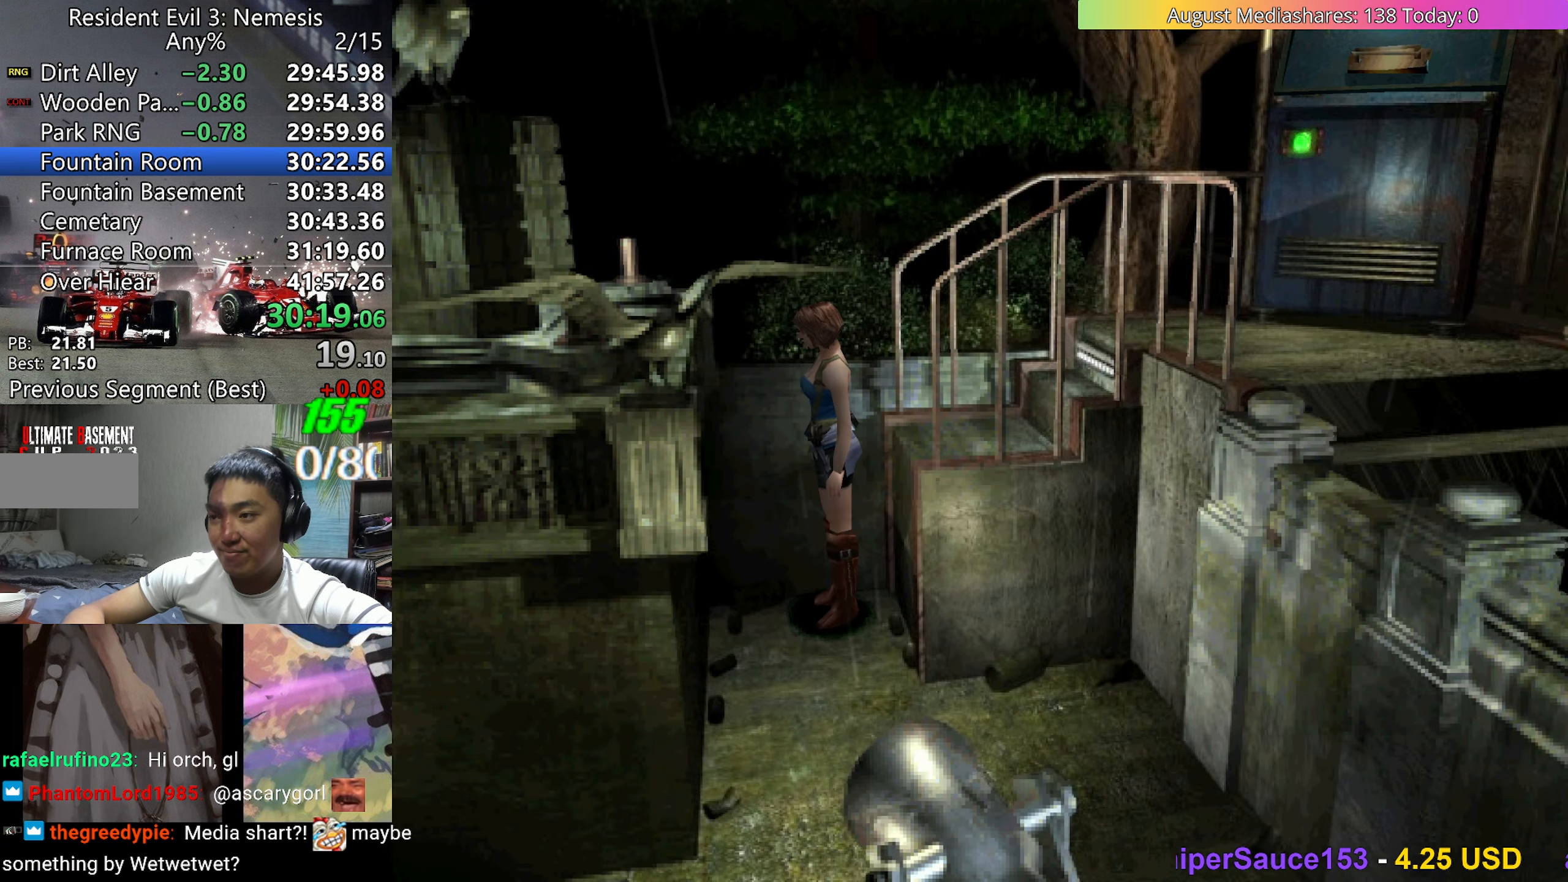
{"keys": ["left", "up", "v"], "events": [[233, "up", "down"]]}
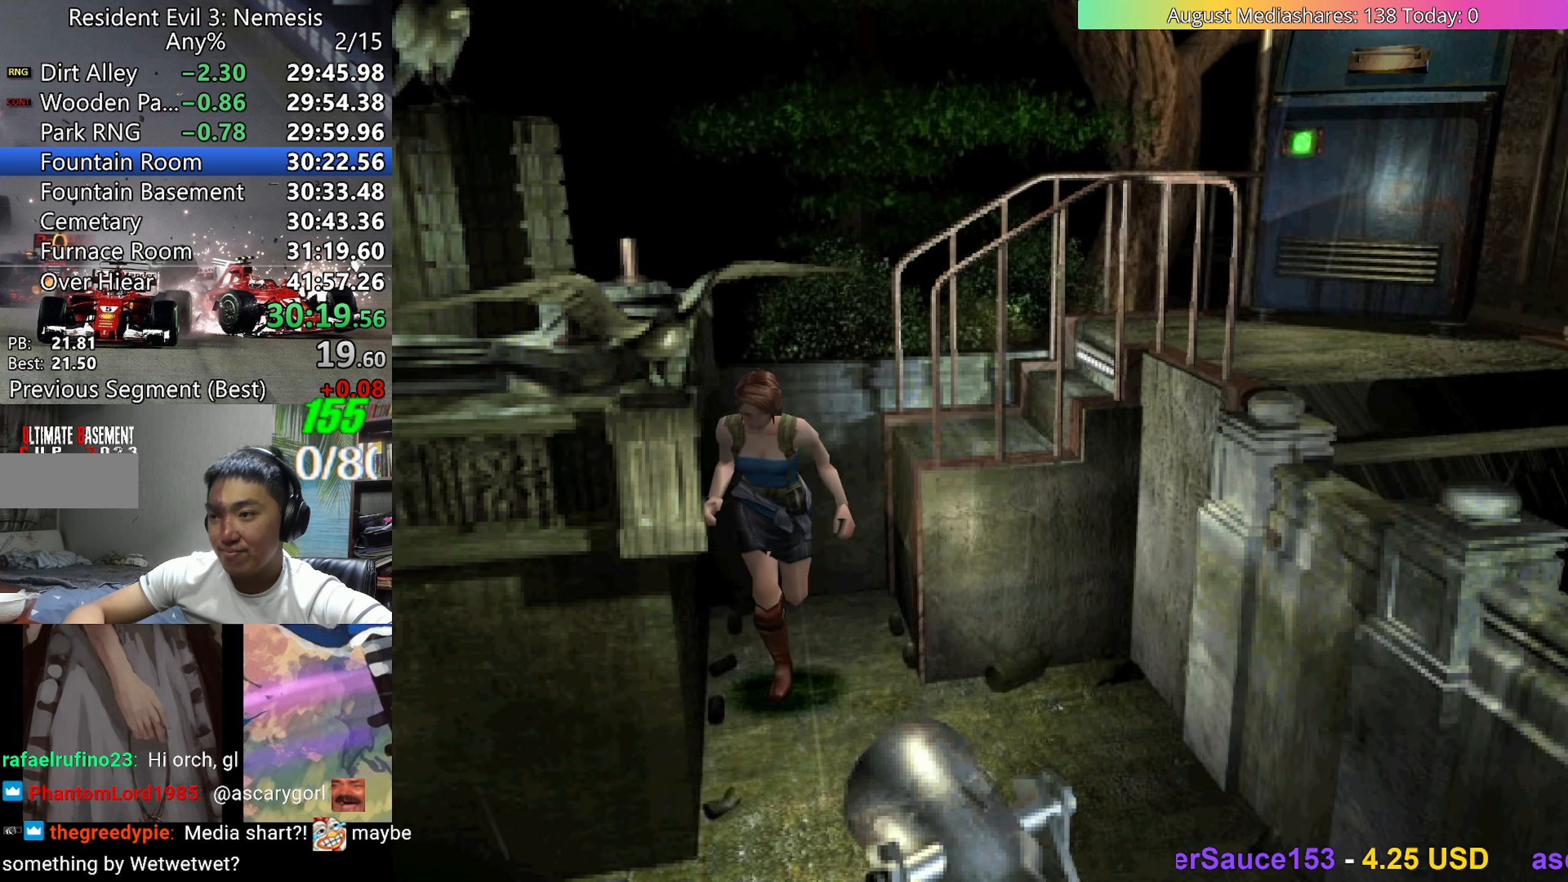
{"keys": ["right", "up", "v"], "events": [[17, "left", "up"], [67, "right", "down"]]}
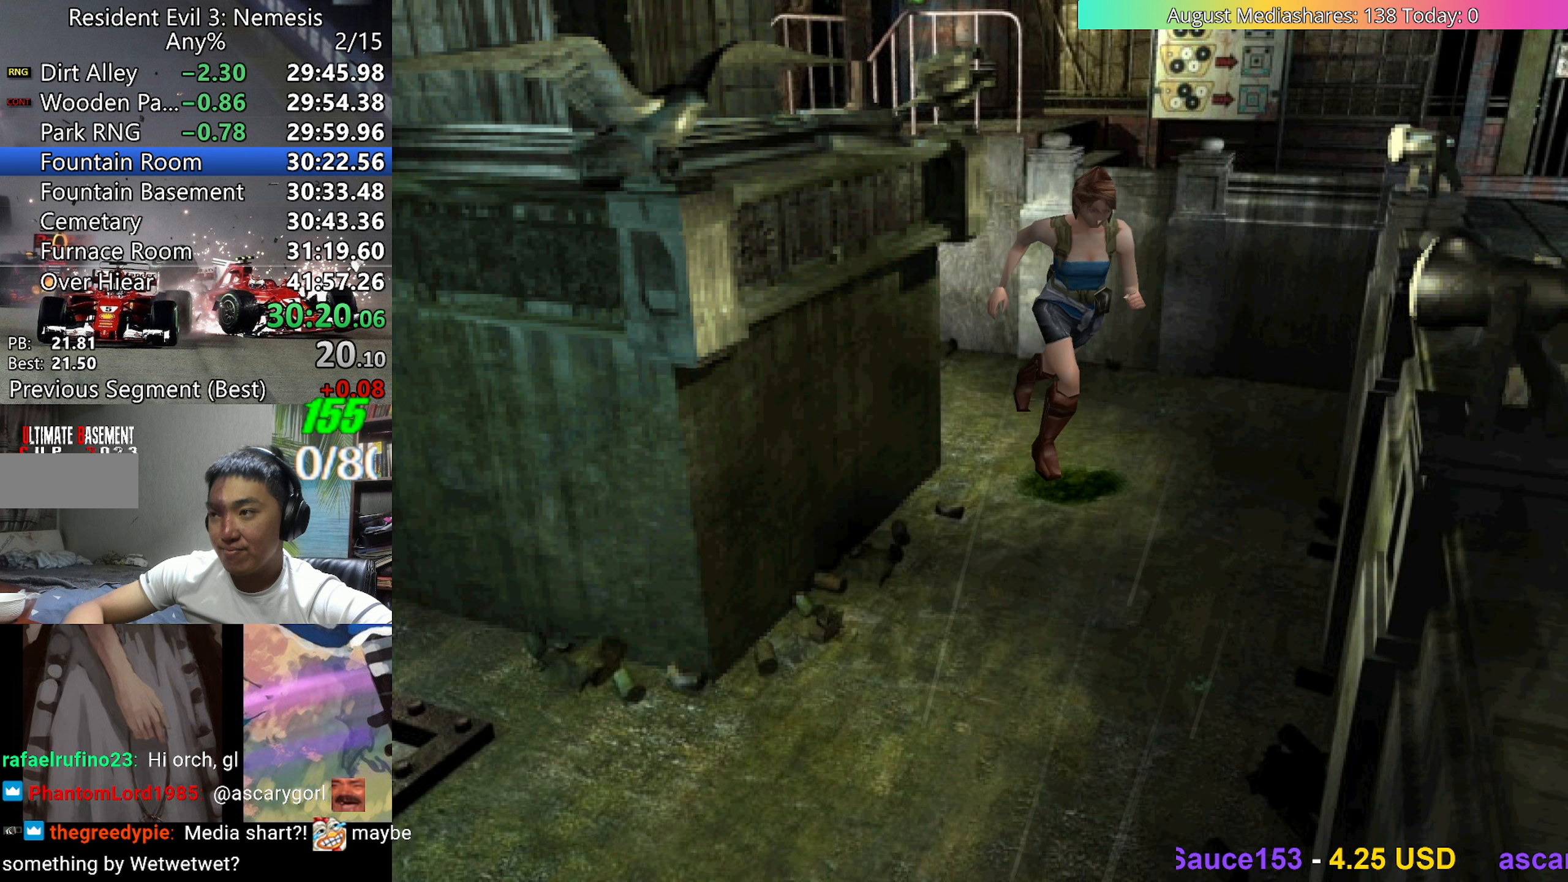
{"keys": ["right", "up", "v"], "events": [[367, "right", "up"], [500, "right", "down"]]}
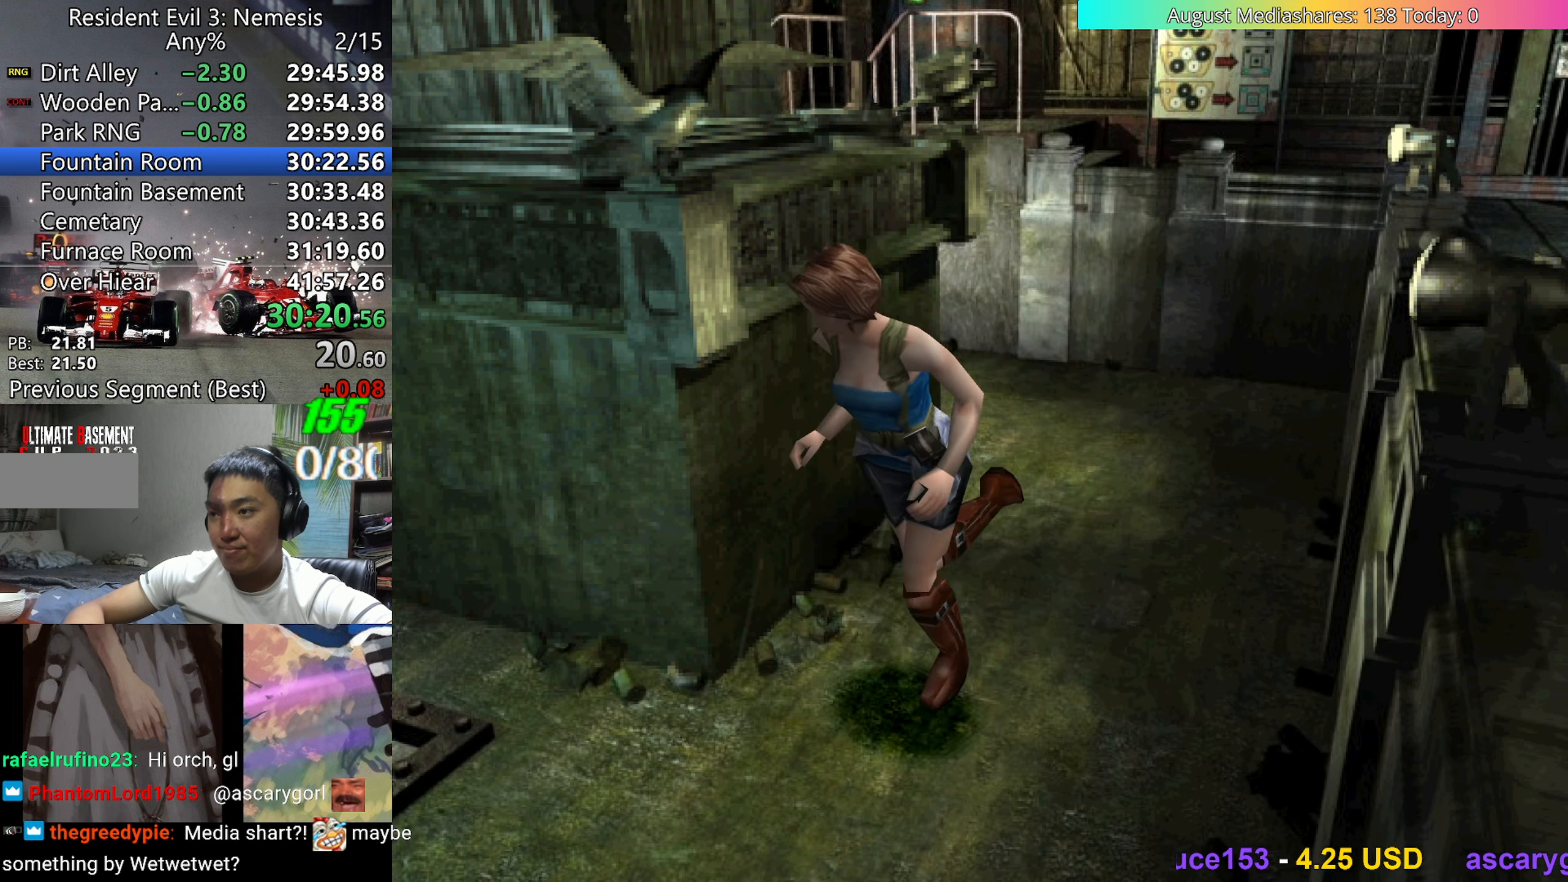
{"keys": ["0", "v"], "events": [[250, "c", "down"], [383, "right", "up"], [433, "up", "up"], [483, "0", "down"], [483, "c", "up"]]}
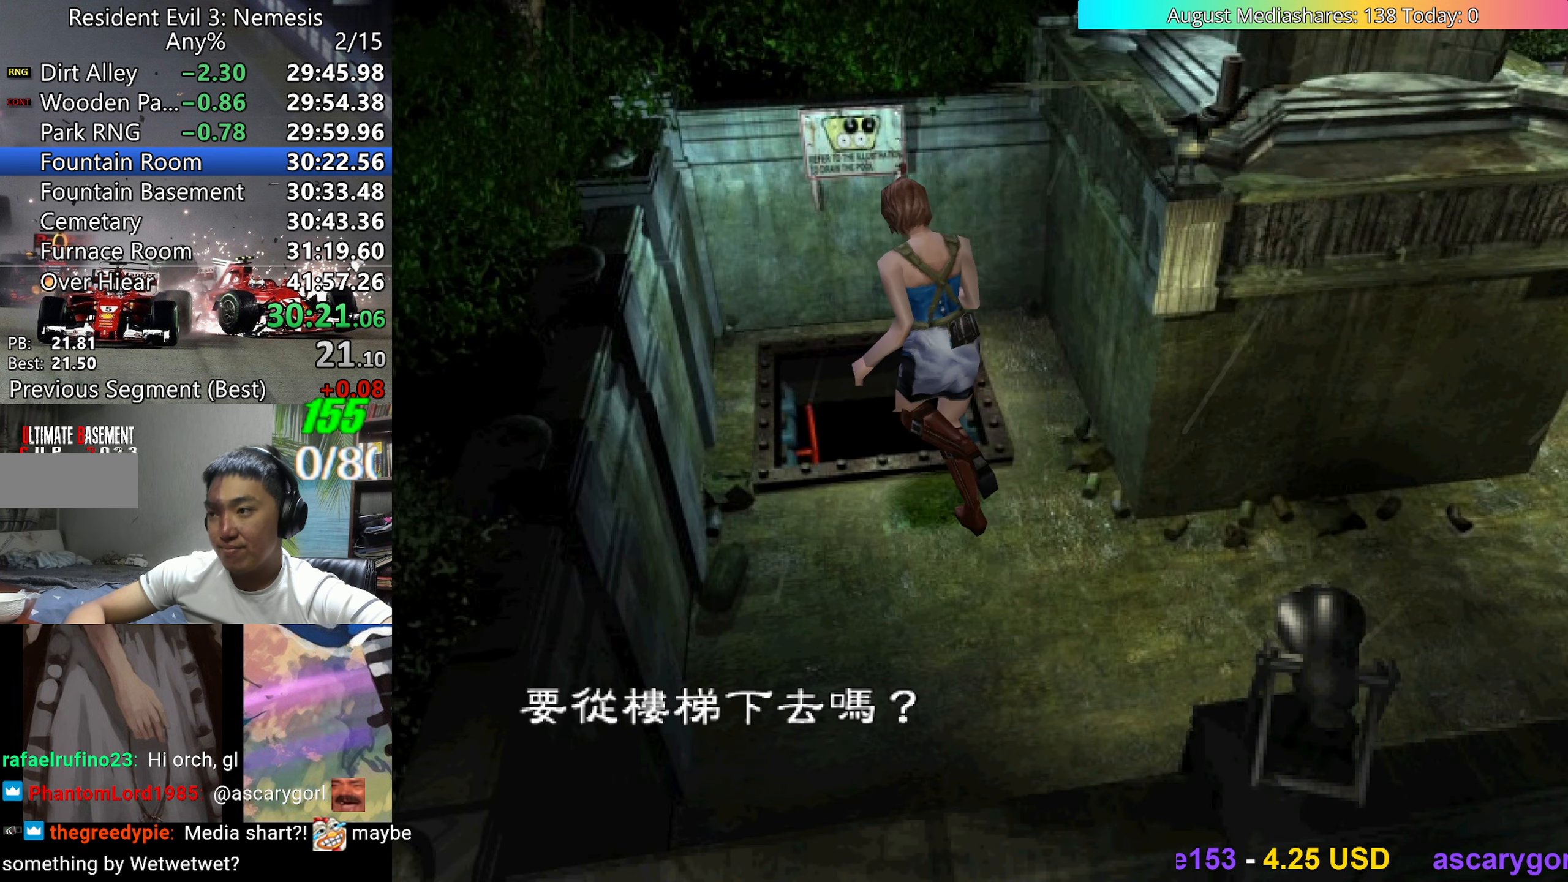
{"keys": [], "events": [[67, "0", "up"], [67, "c", "down"], [167, "c", "up"], [250, "v", "up"]]}
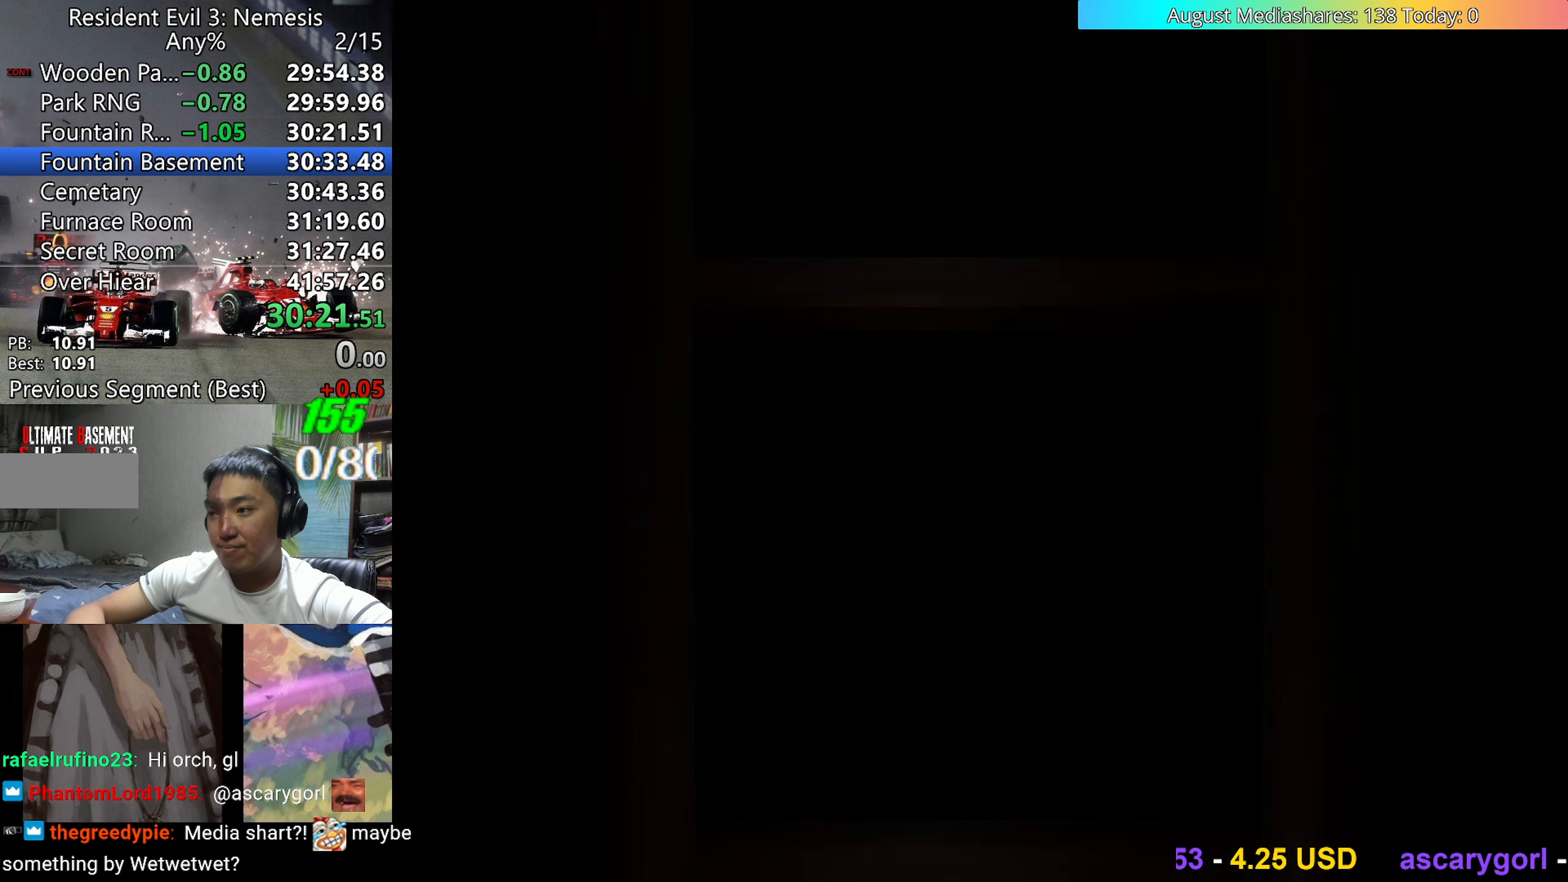
{"keys": [], "events": []}